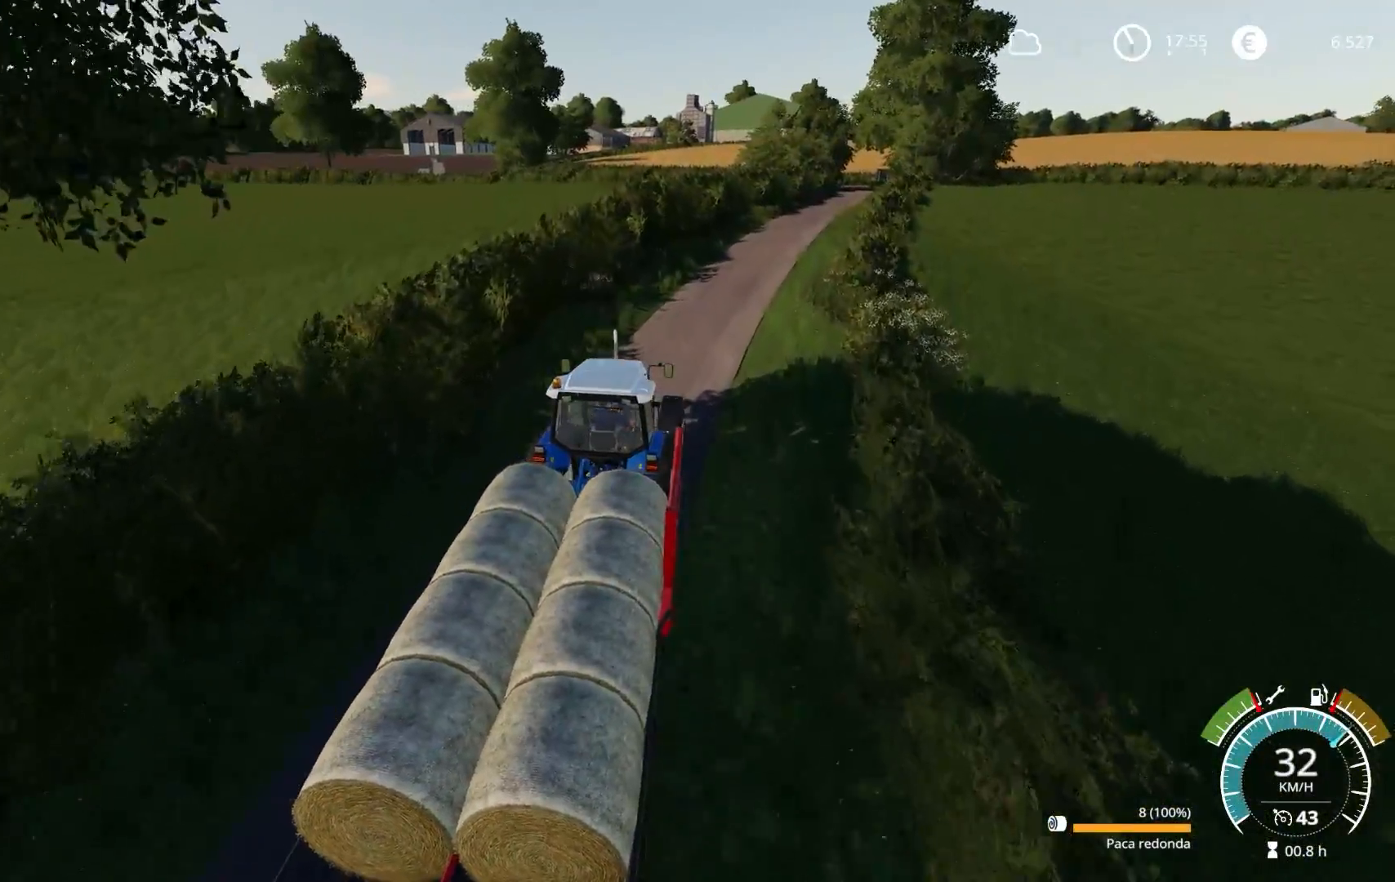
Gameplay with a controller (Xbox layout); each line is a JSON object with the inputs held at the frame after it. "events" lists button and stick changes between this image and that frame as [ms after this image, input, new state], when the widget could be followed in between.
{"buttons": ["R2"], "left_stick": "center", "right_stick": "center", "events": []}
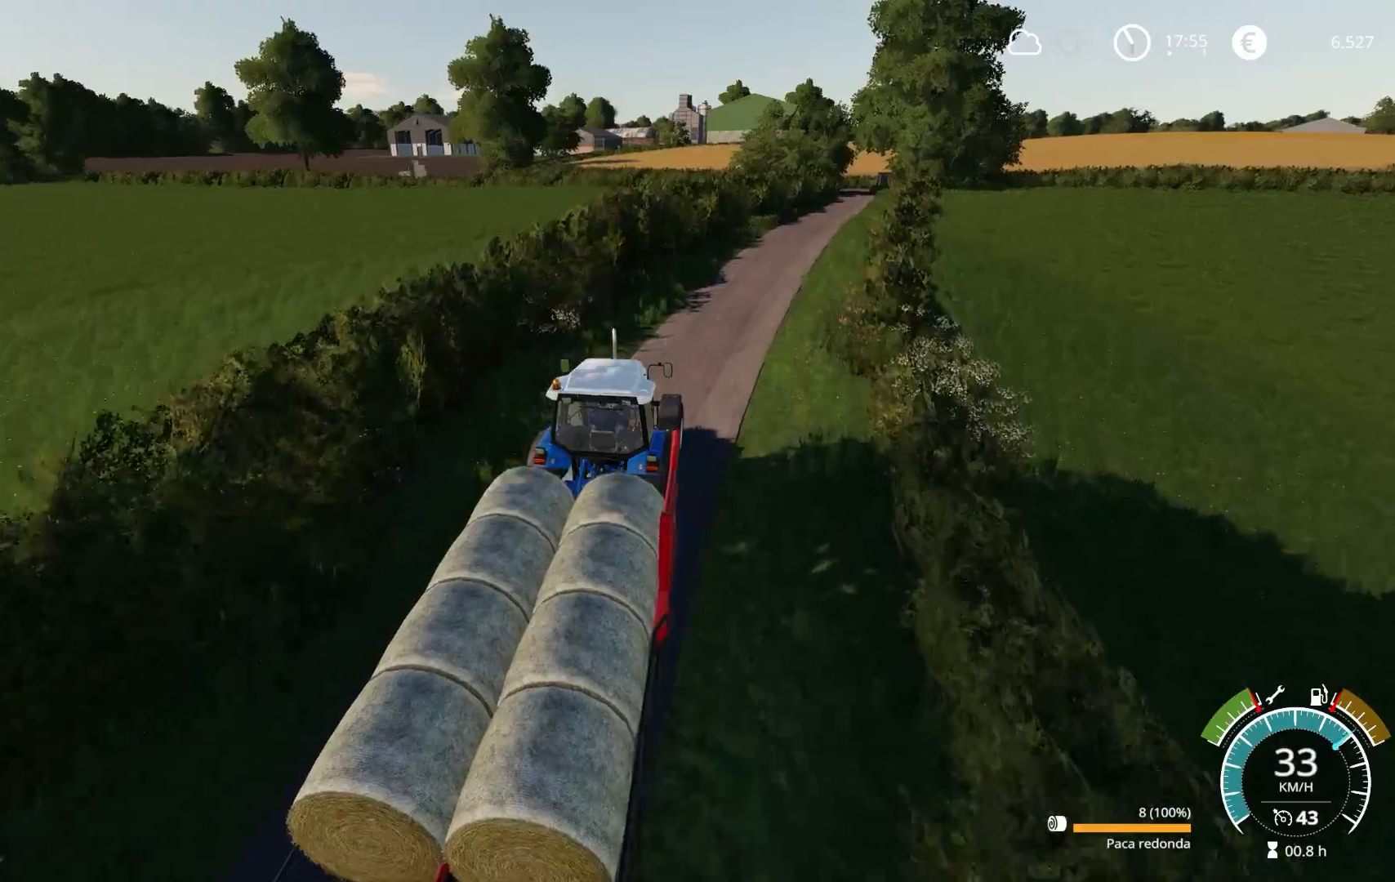
{"buttons": ["R2"], "left_stick": "right", "right_stick": "center", "events": [[83, "left_stick", "right"], [117, "right_stick", "up-right"], [267, "left_stick", "center"], [333, "right_stick", "center"], [483, "left_stick", "right"]]}
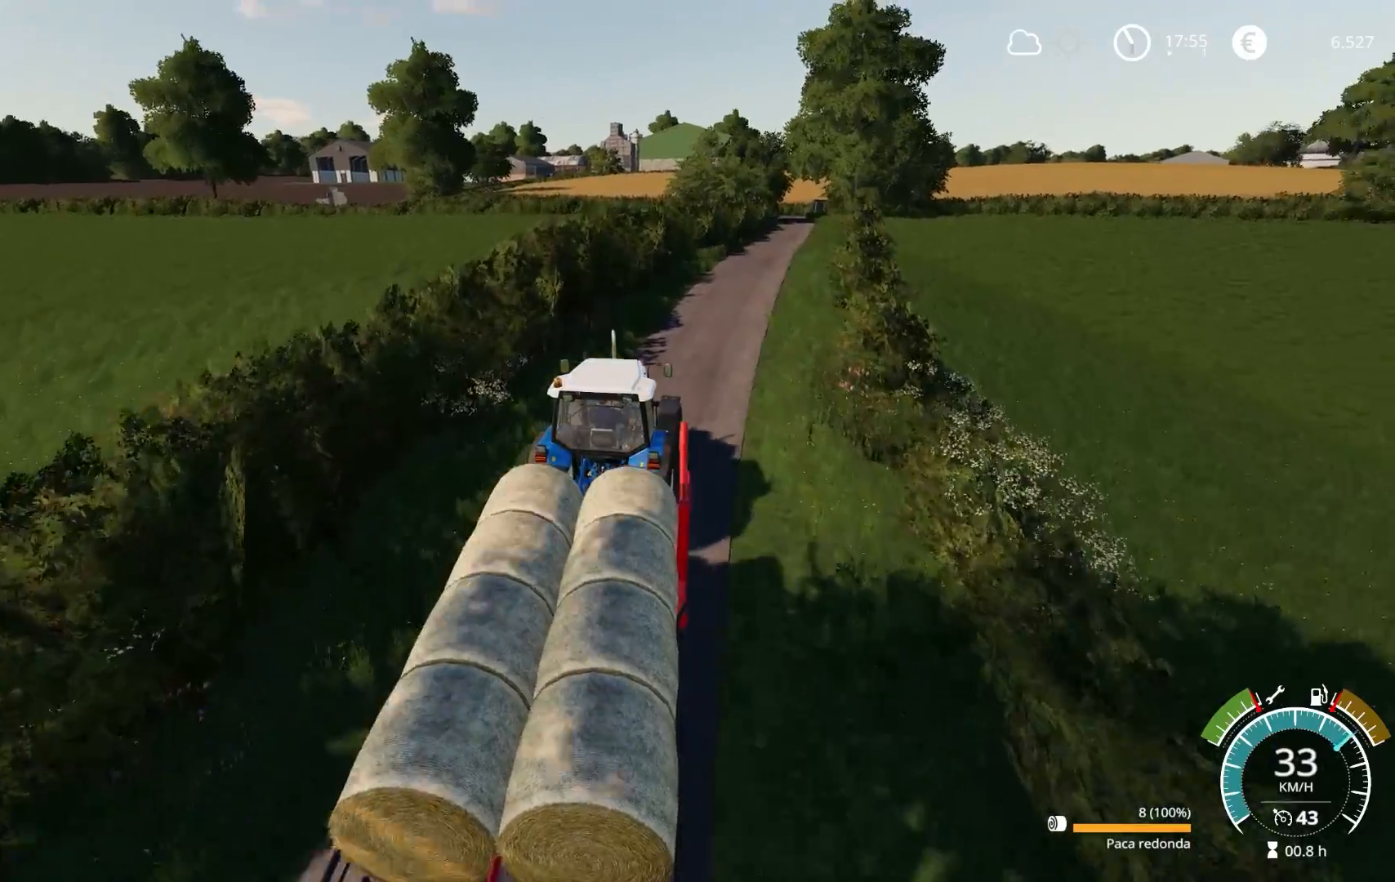
{"buttons": ["R2"], "left_stick": "center", "right_stick": "center", "events": [[83, "left_stick", "center"], [83, "right_stick", "right"], [300, "right_stick", "up-right"], [483, "right_stick", "center"]]}
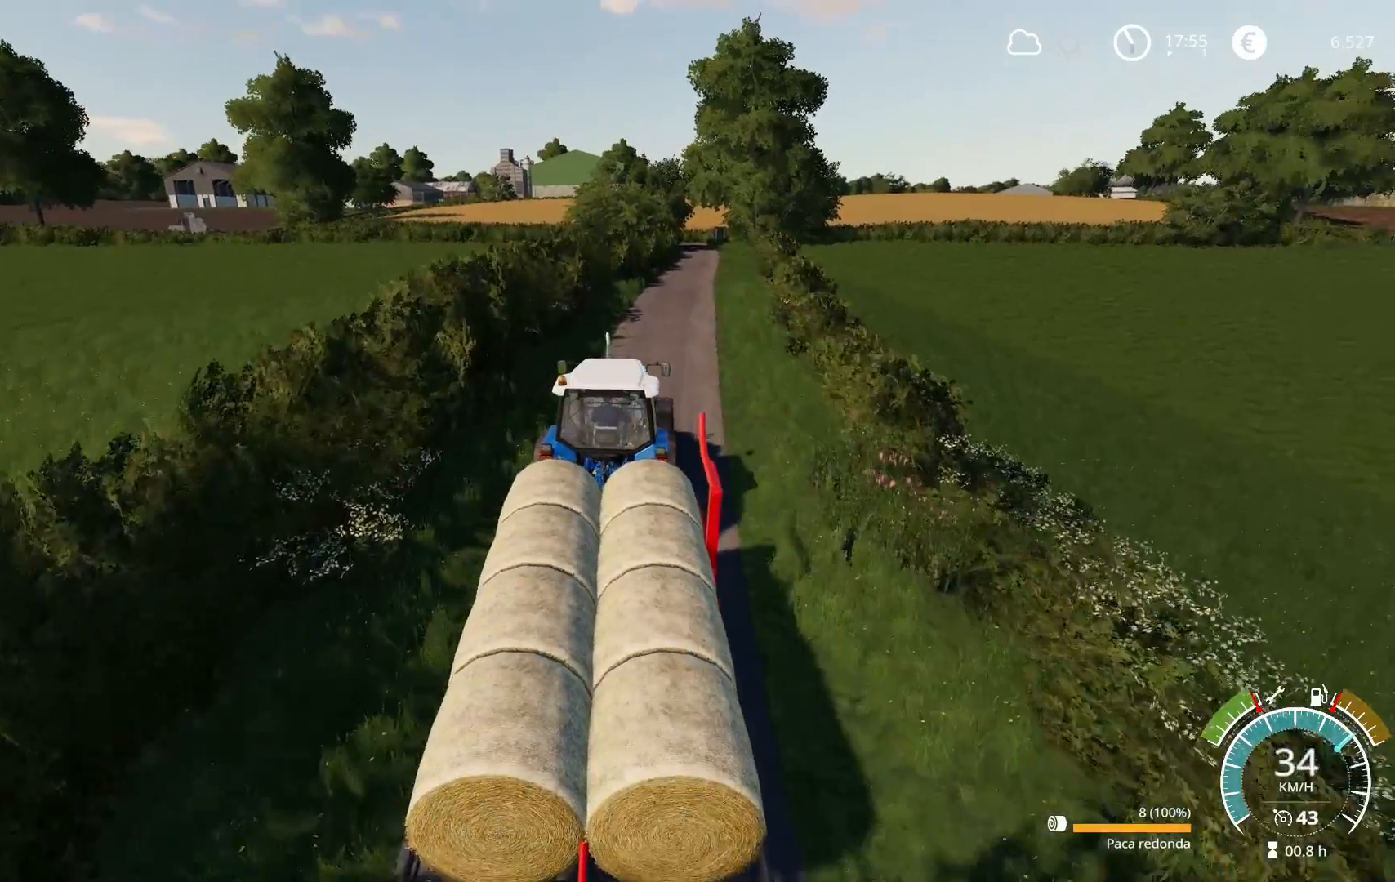
{"buttons": ["R2"], "left_stick": "center", "right_stick": "center", "events": [[17, "left_stick", "right"], [117, "left_stick", "center"], [317, "right_stick", "up-right"], [433, "right_stick", "center"]]}
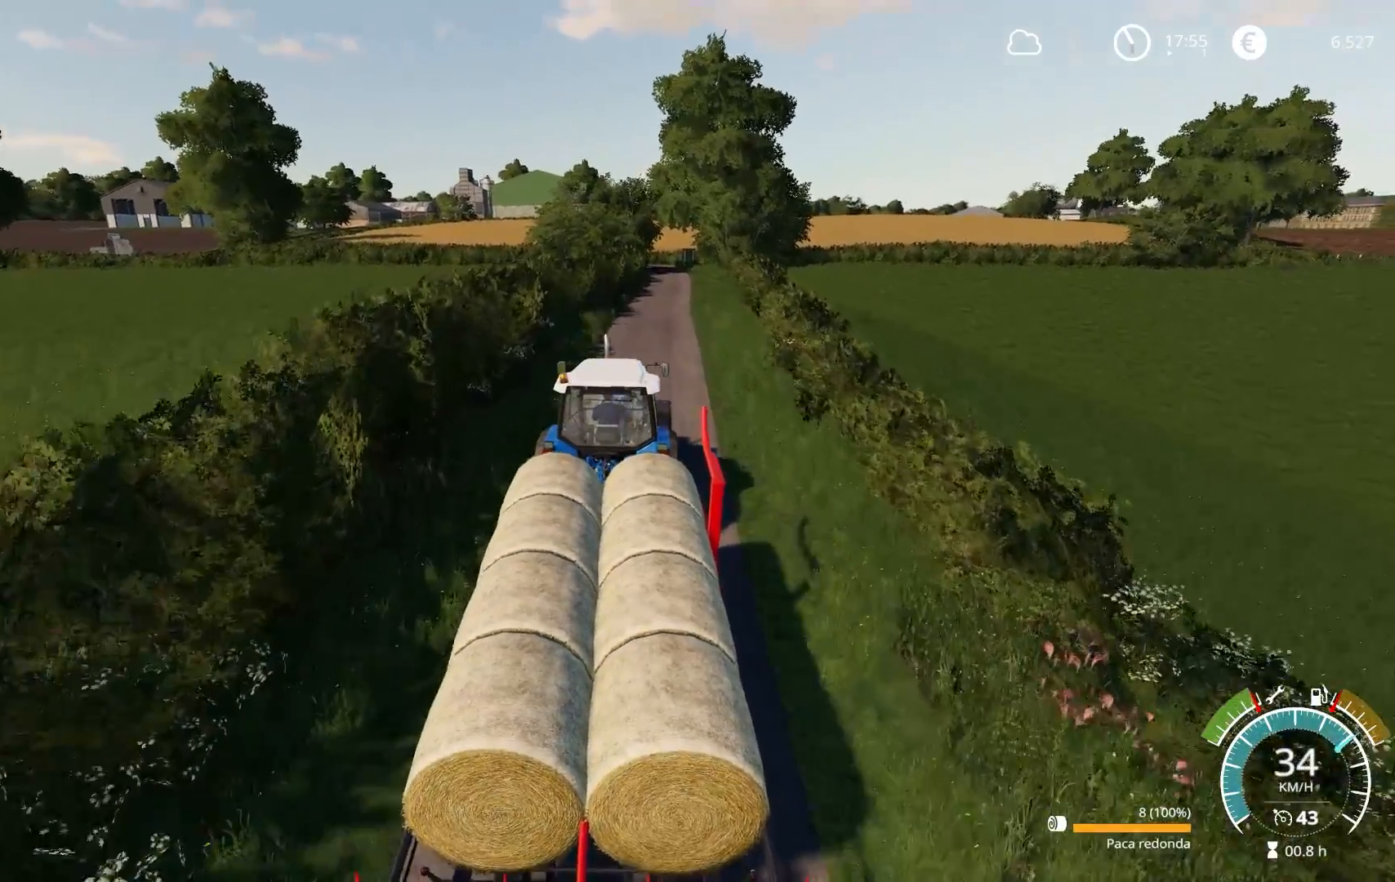
{"buttons": ["R2"], "left_stick": "center", "right_stick": "center", "events": [[167, "left_stick", "right"], [317, "left_stick", "center"]]}
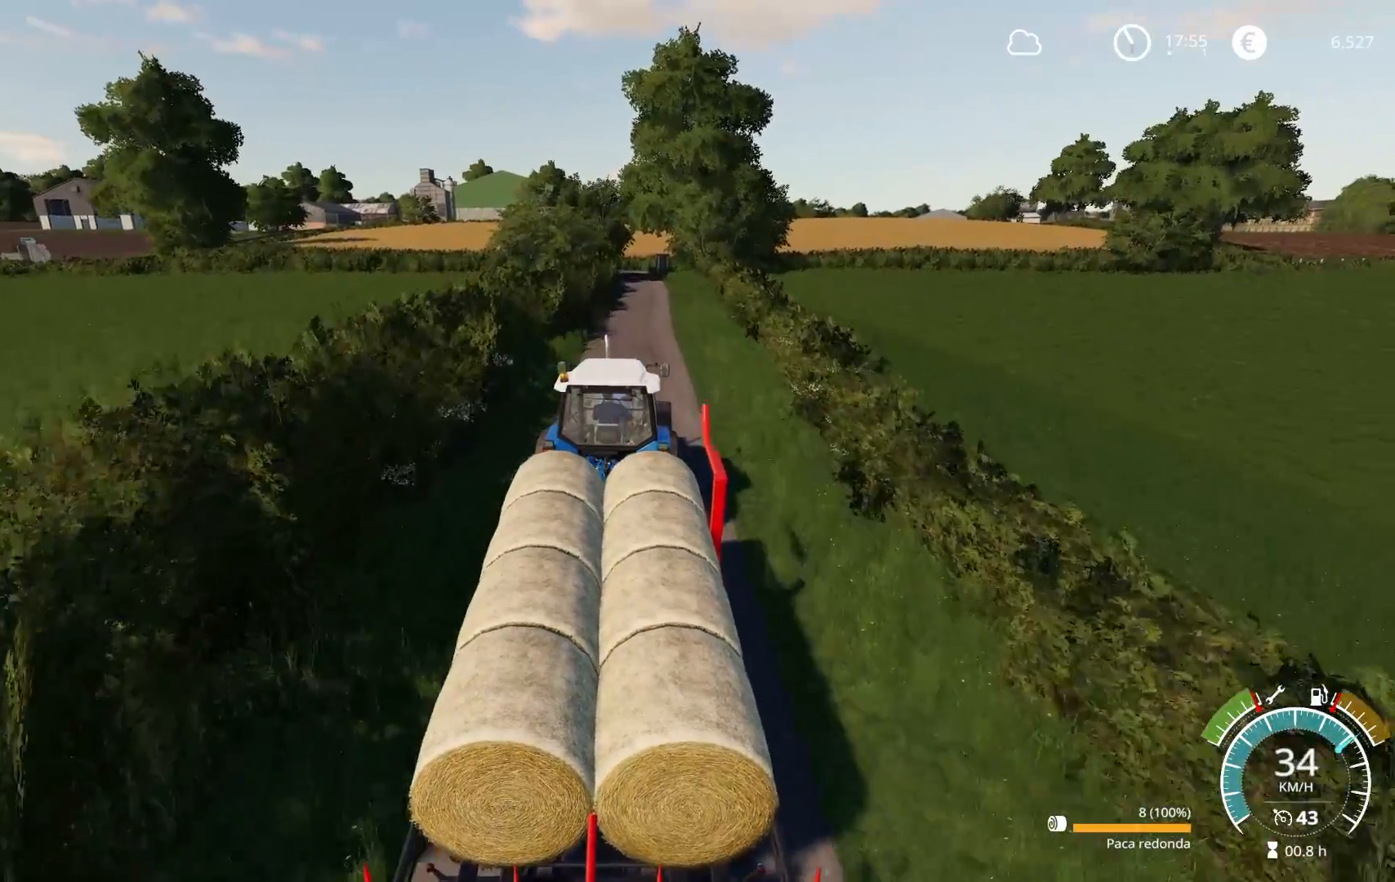
{"buttons": ["R2"], "left_stick": "center", "right_stick": "center", "events": []}
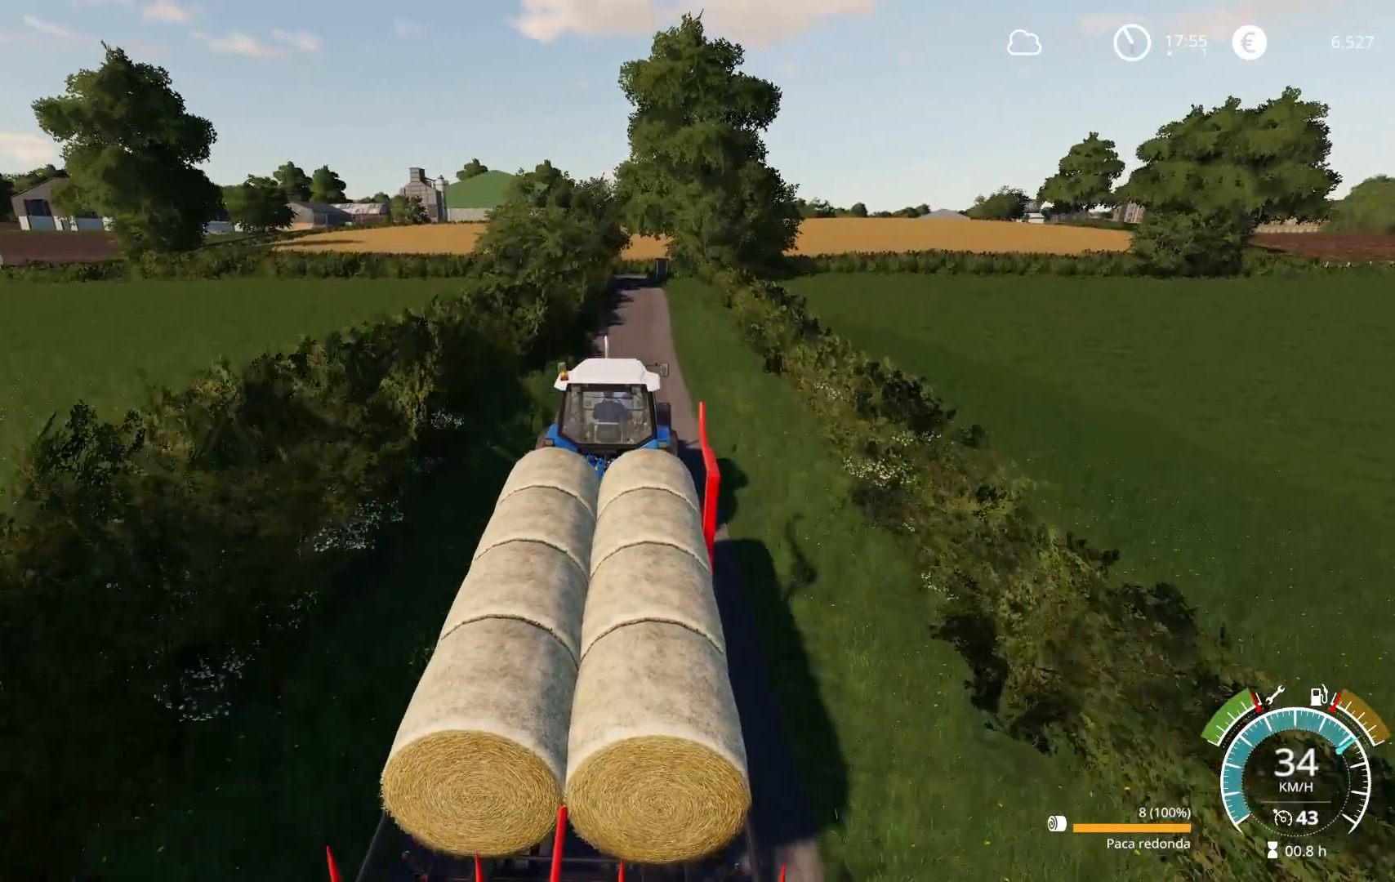
{"buttons": ["R2"], "left_stick": "center", "right_stick": "center", "events": []}
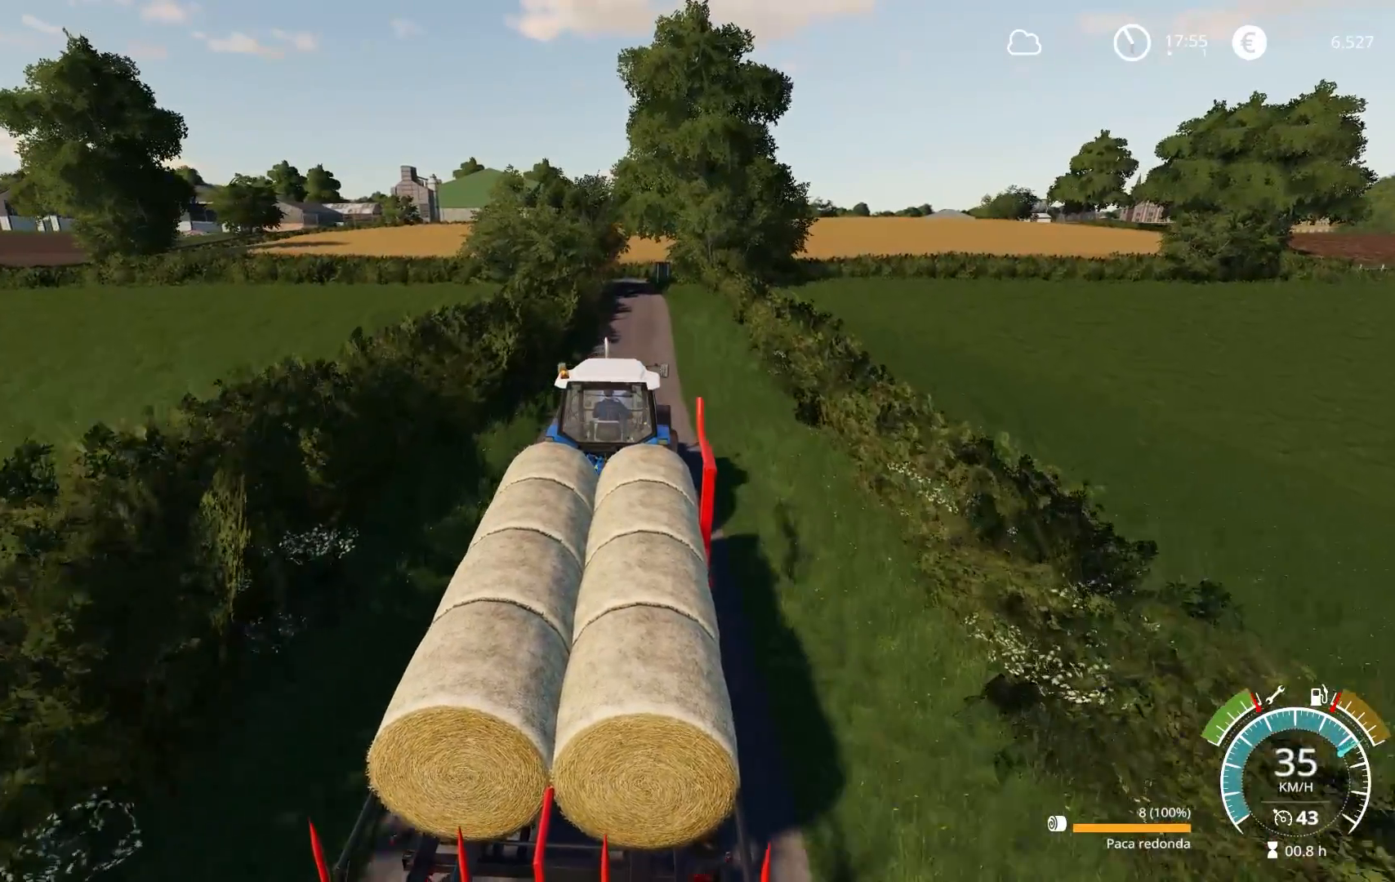
{"buttons": ["R2"], "left_stick": "center", "right_stick": "center", "events": []}
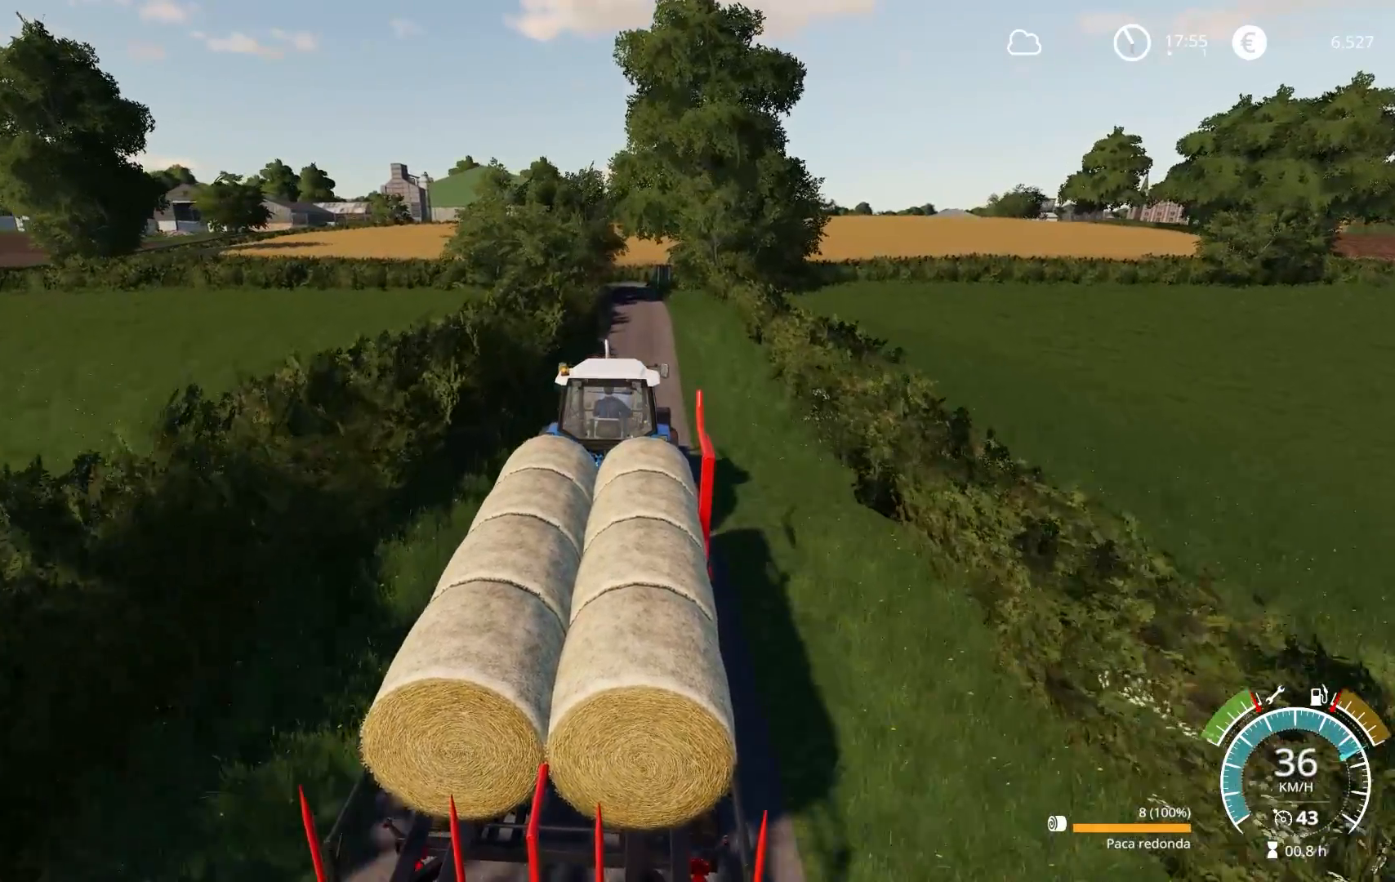
{"buttons": ["R2"], "left_stick": "center", "right_stick": "center", "events": []}
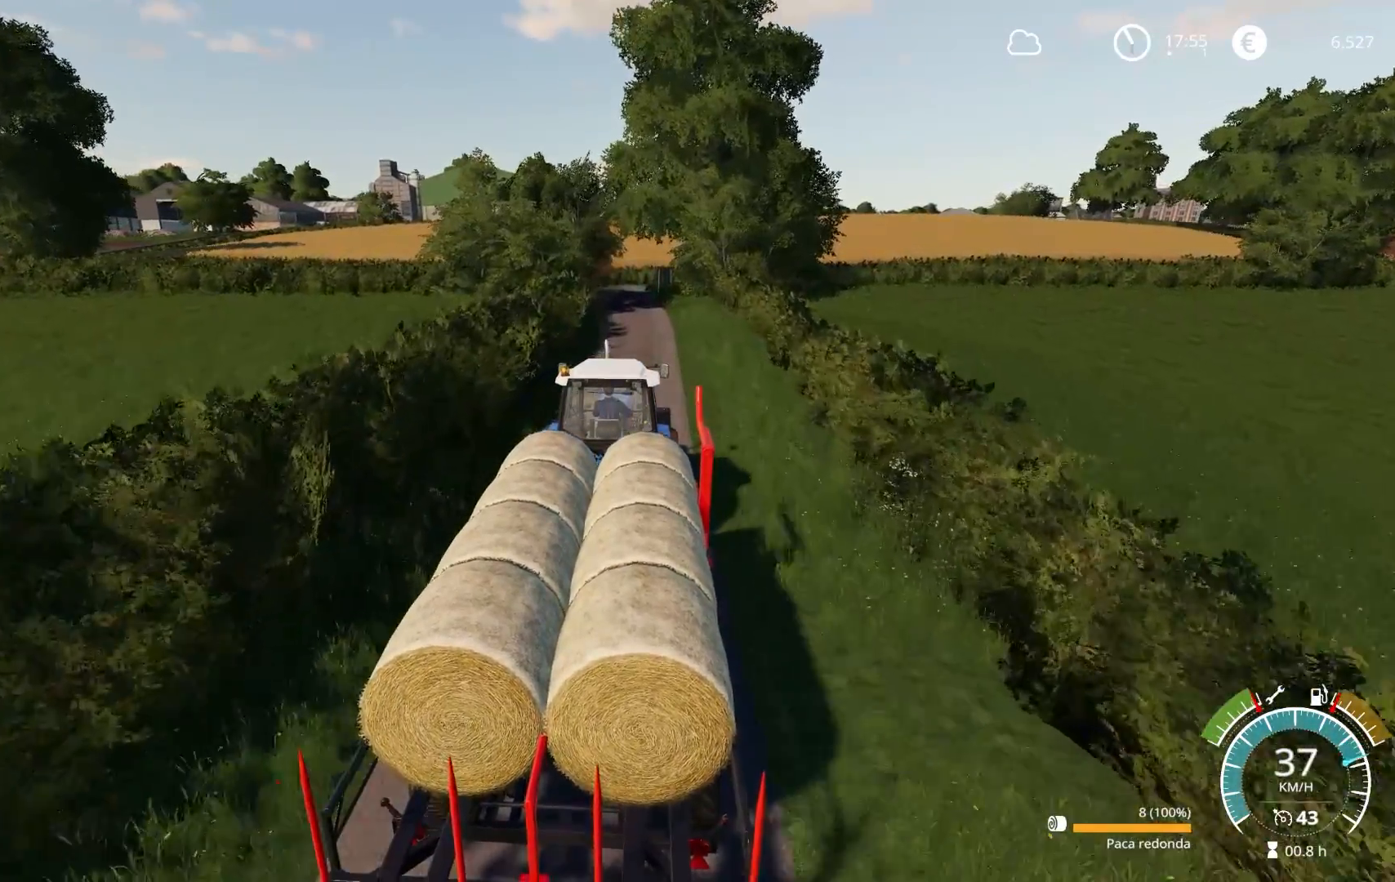
{"buttons": ["R2"], "left_stick": "left", "right_stick": "center", "events": [[117, "right_stick", "down"], [283, "right_stick", "center"], [483, "left_stick", "left"]]}
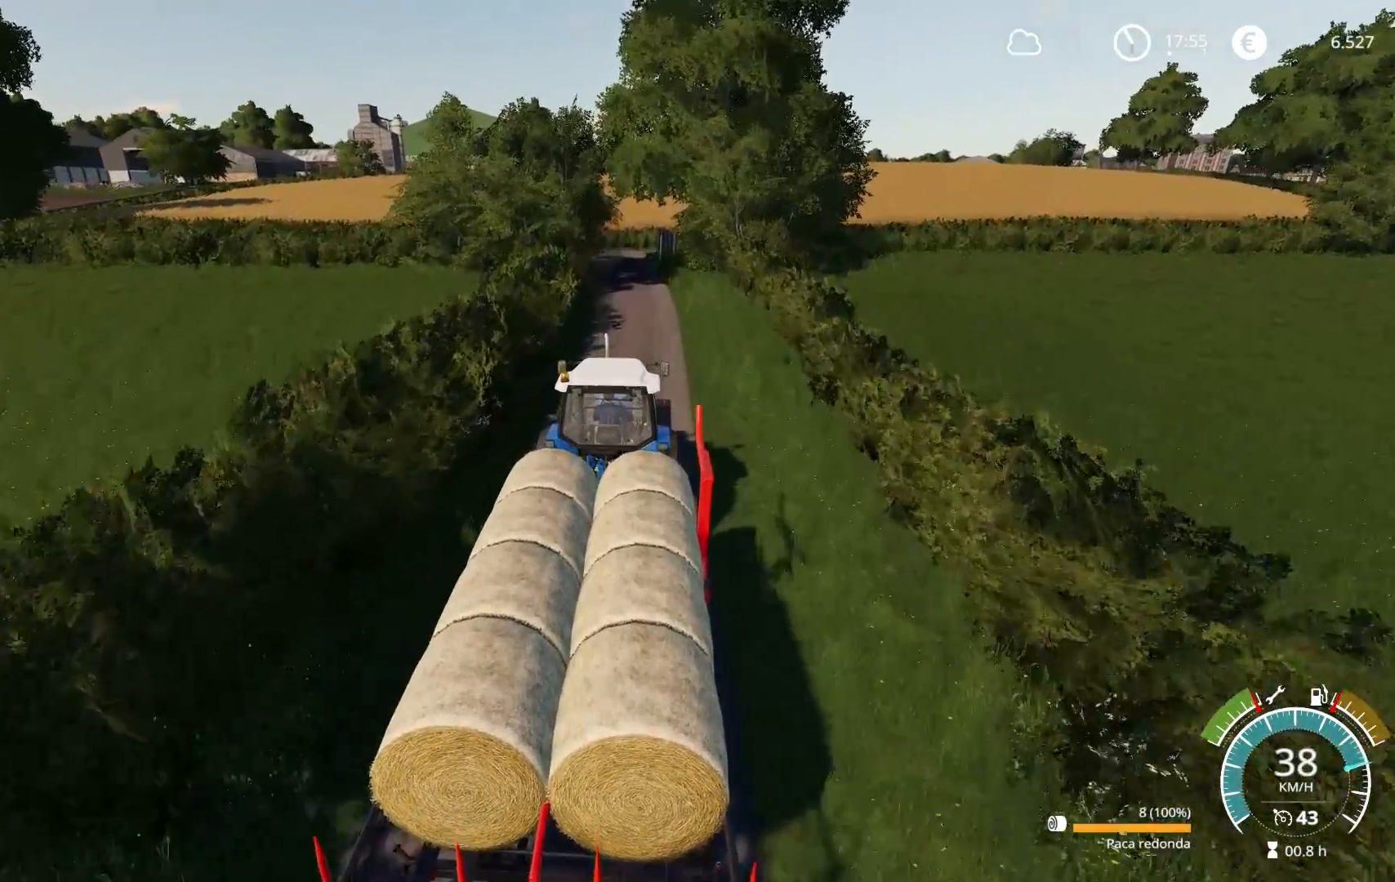
{"buttons": ["R2"], "left_stick": "left", "right_stick": "center", "events": [[50, "left_stick", "center"], [500, "left_stick", "left"]]}
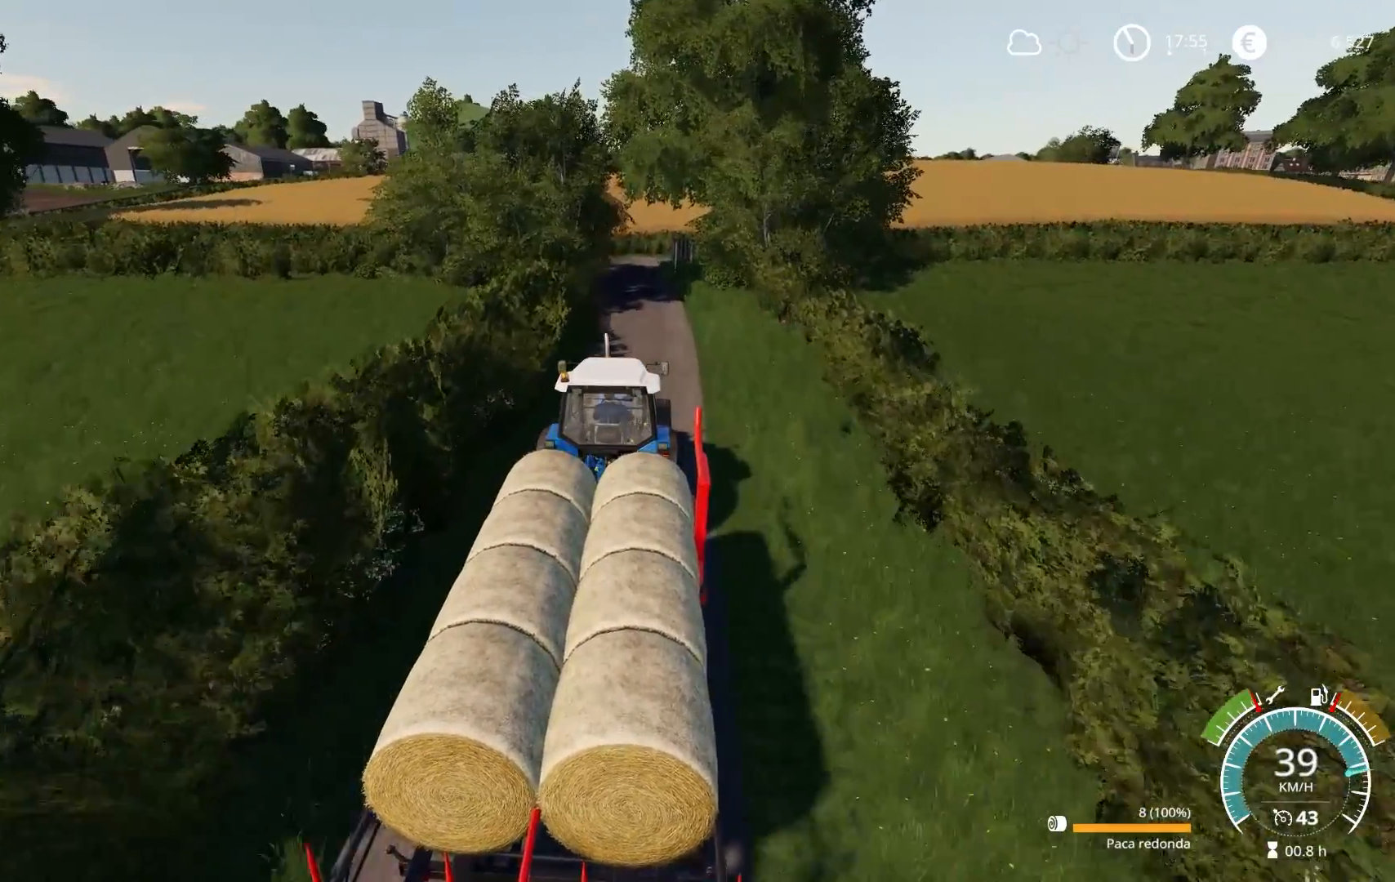
{"buttons": ["R2"], "left_stick": "center", "right_stick": "center", "events": [[83, "left_stick", "center"]]}
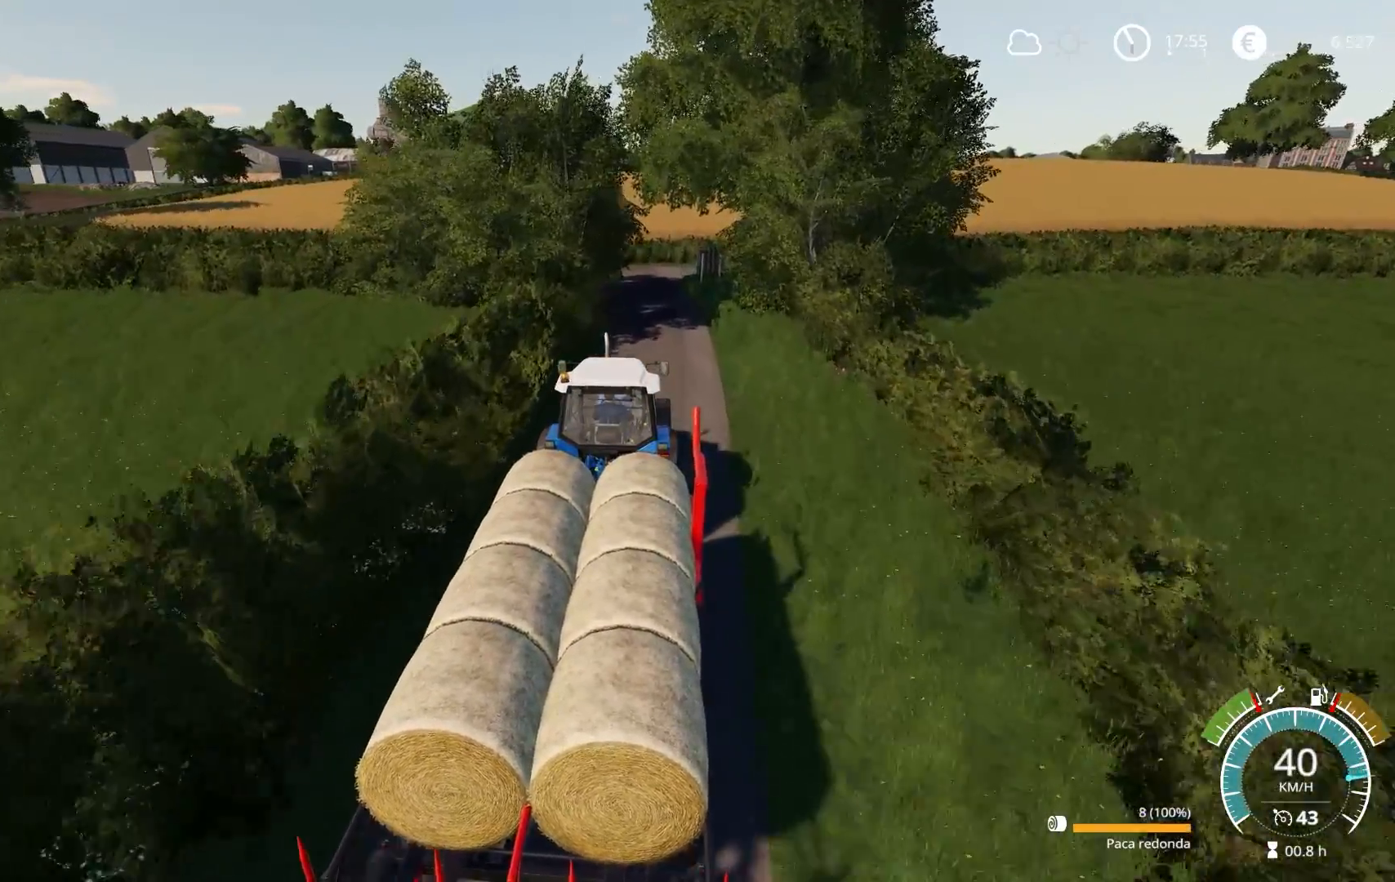
{"buttons": ["R2"], "left_stick": "center", "right_stick": "center", "events": [[133, "R3", "down"], [250, "R3", "up"]]}
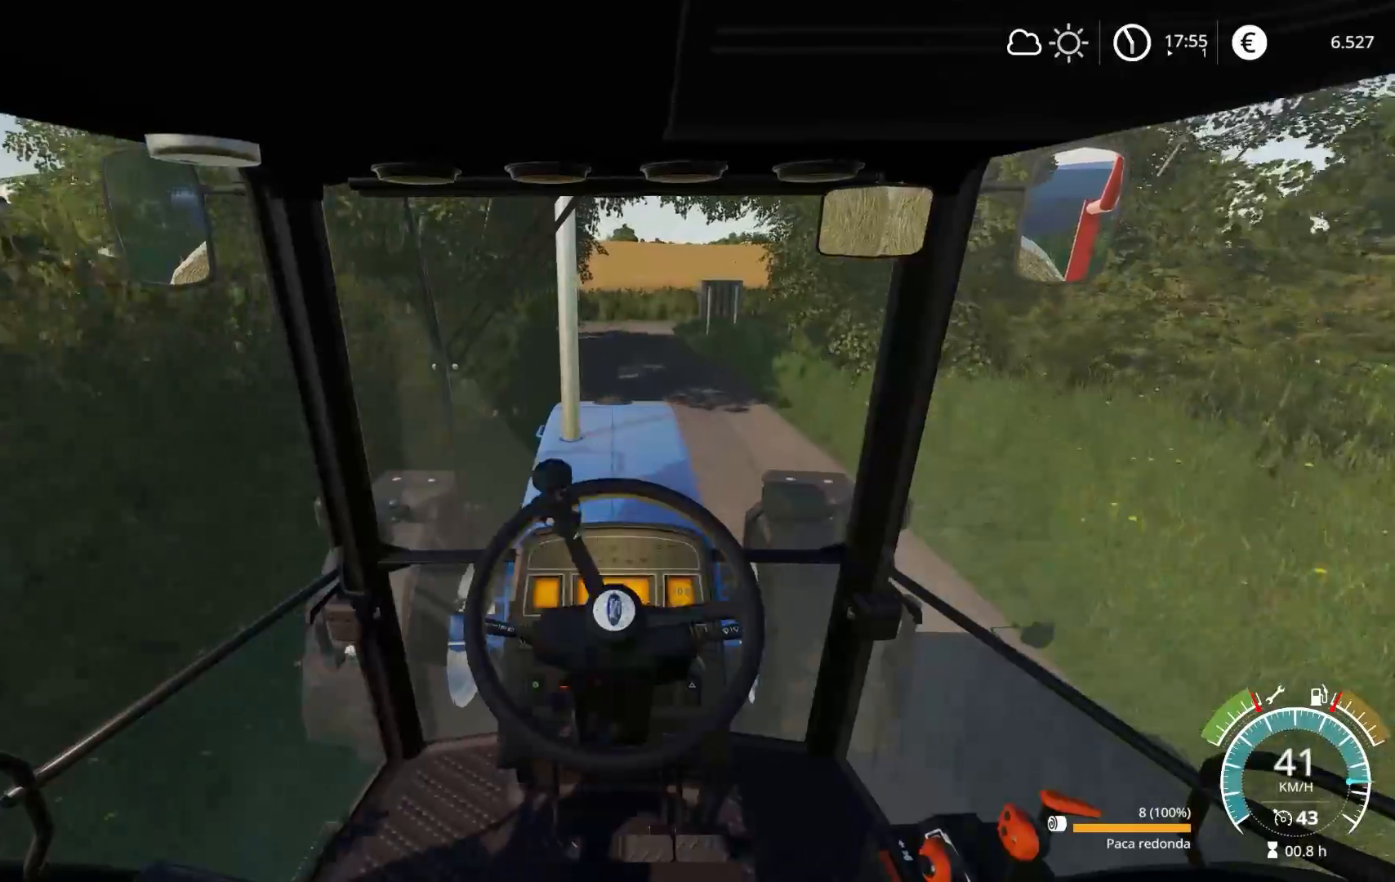
{"buttons": ["R2"], "left_stick": "center", "right_stick": "center", "events": [[333, "left_stick", "left"], [417, "left_stick", "center"]]}
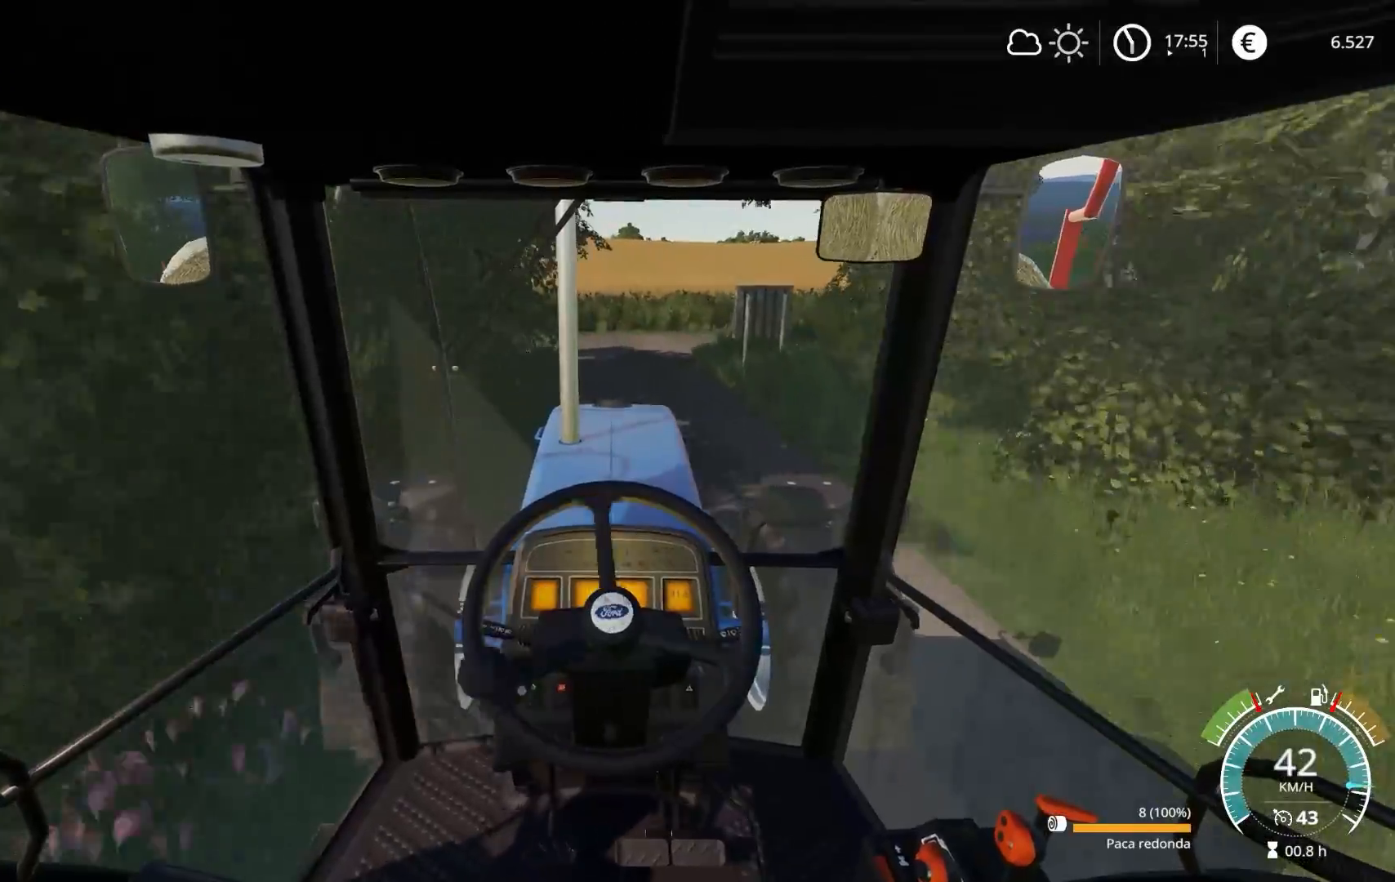
{"buttons": ["R2"], "left_stick": "center", "right_stick": "center", "events": [[350, "left_stick", "left"], [450, "left_stick", "center"]]}
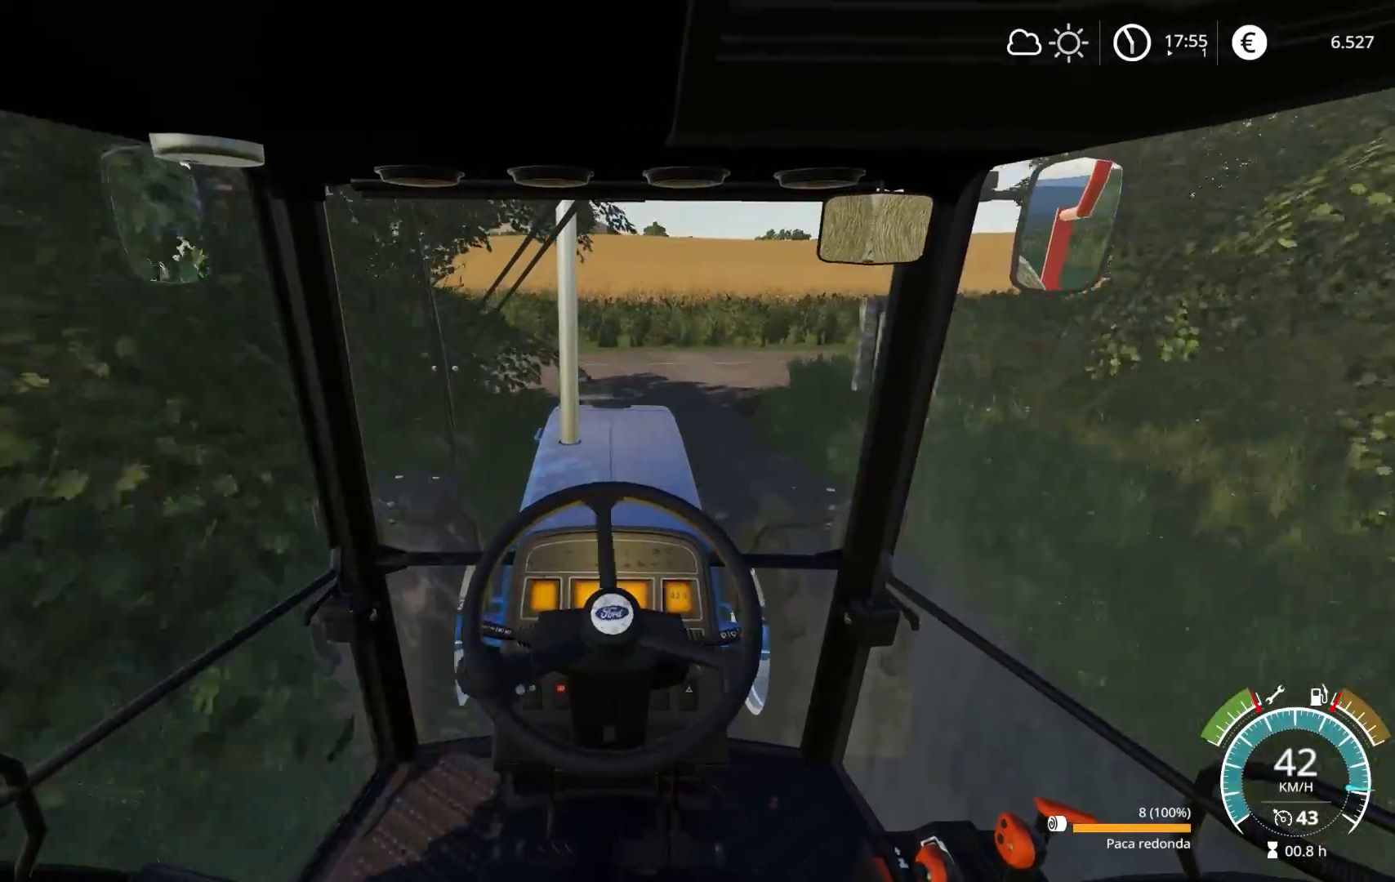
{"buttons": [], "left_stick": "right", "right_stick": "center", "events": [[217, "R2", "up"], [250, "L2", "down"], [383, "left_stick", "right"], [417, "L2", "up"]]}
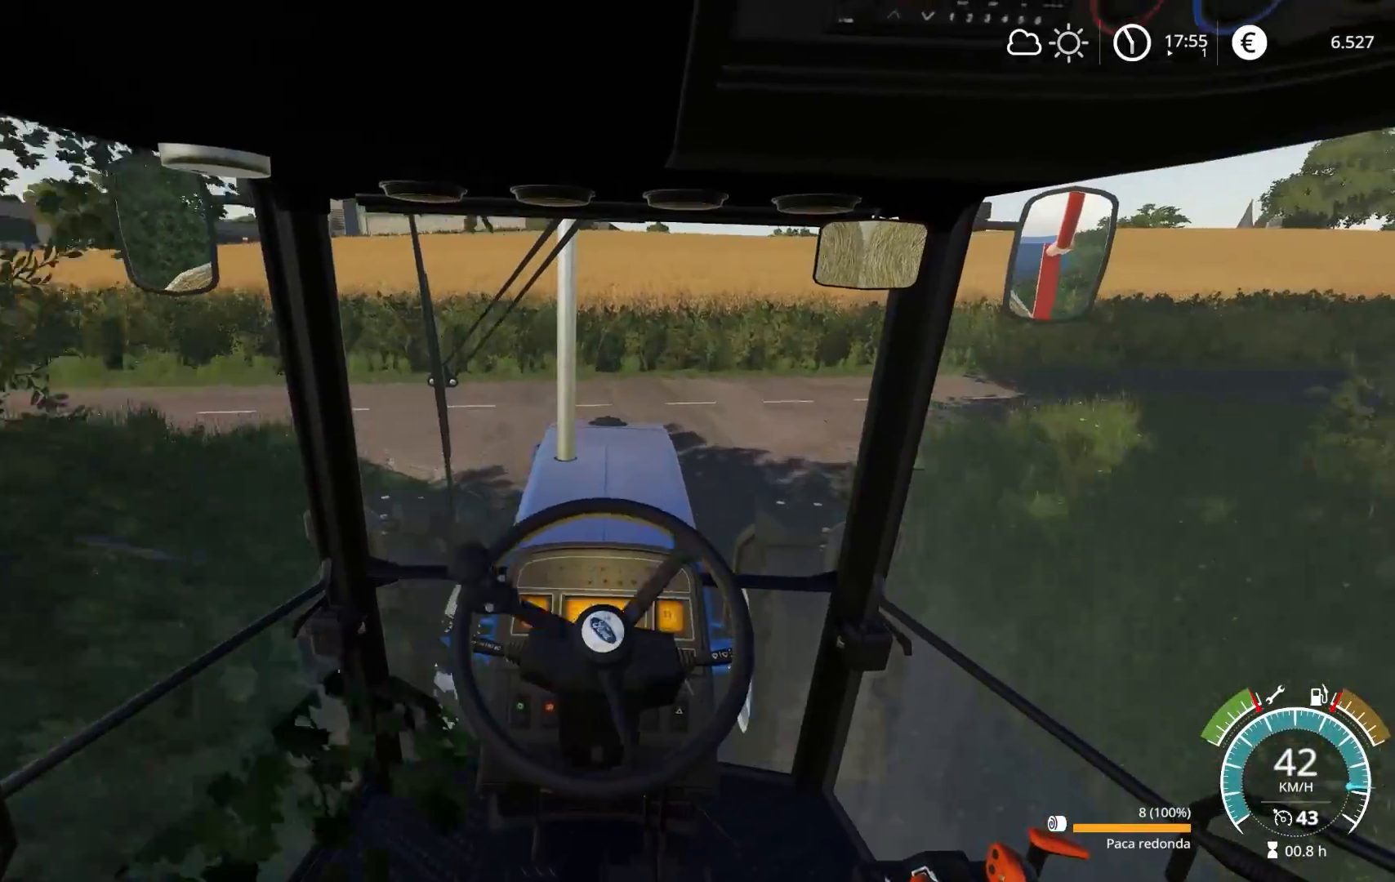
{"buttons": ["R2"], "left_stick": "right", "right_stick": "center", "events": [[33, "R2", "down"]]}
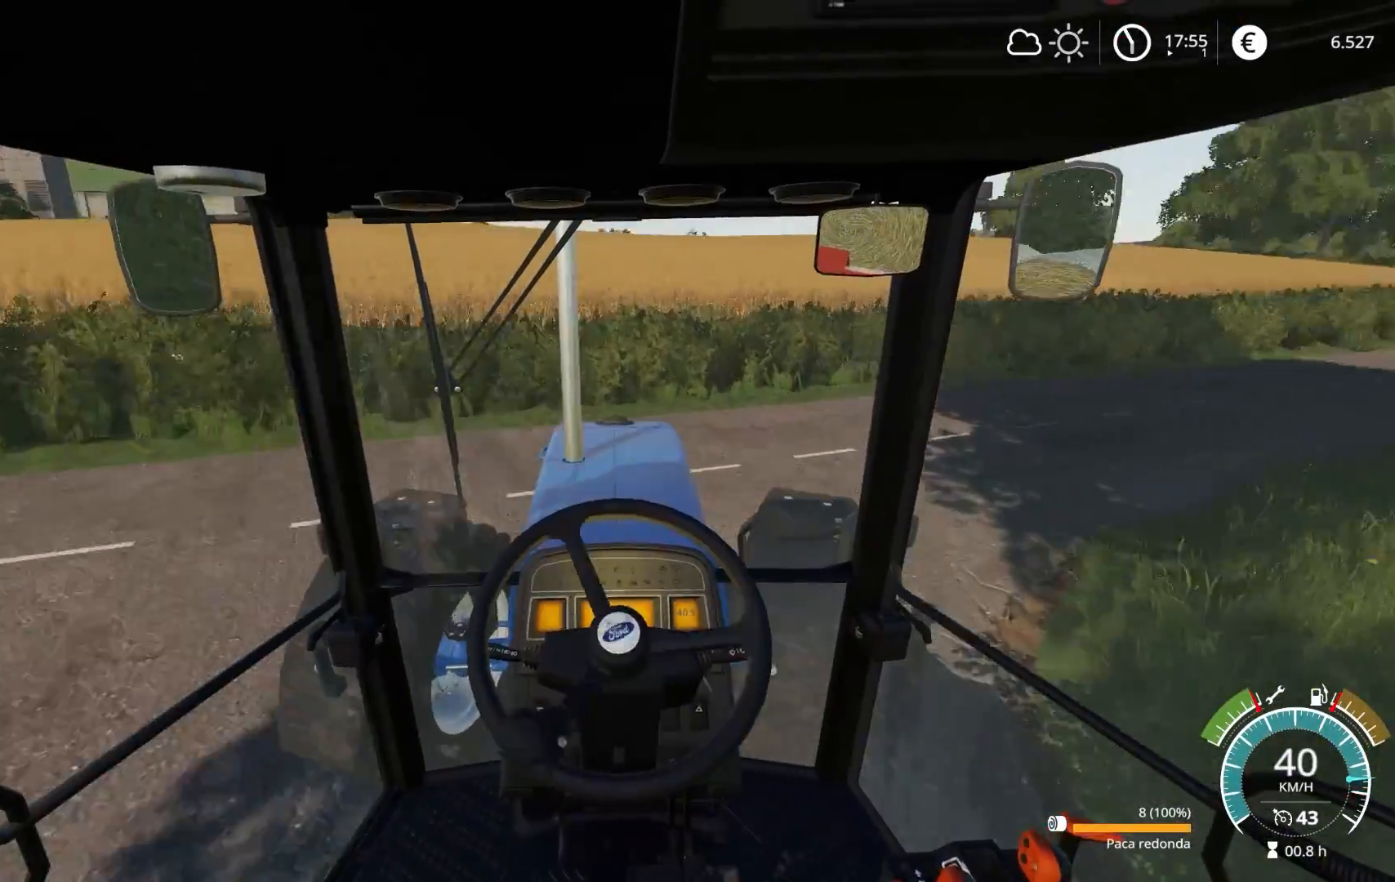
{"buttons": ["R2"], "left_stick": "right", "right_stick": "center", "events": [[183, "left_stick", "center"], [450, "left_stick", "right"]]}
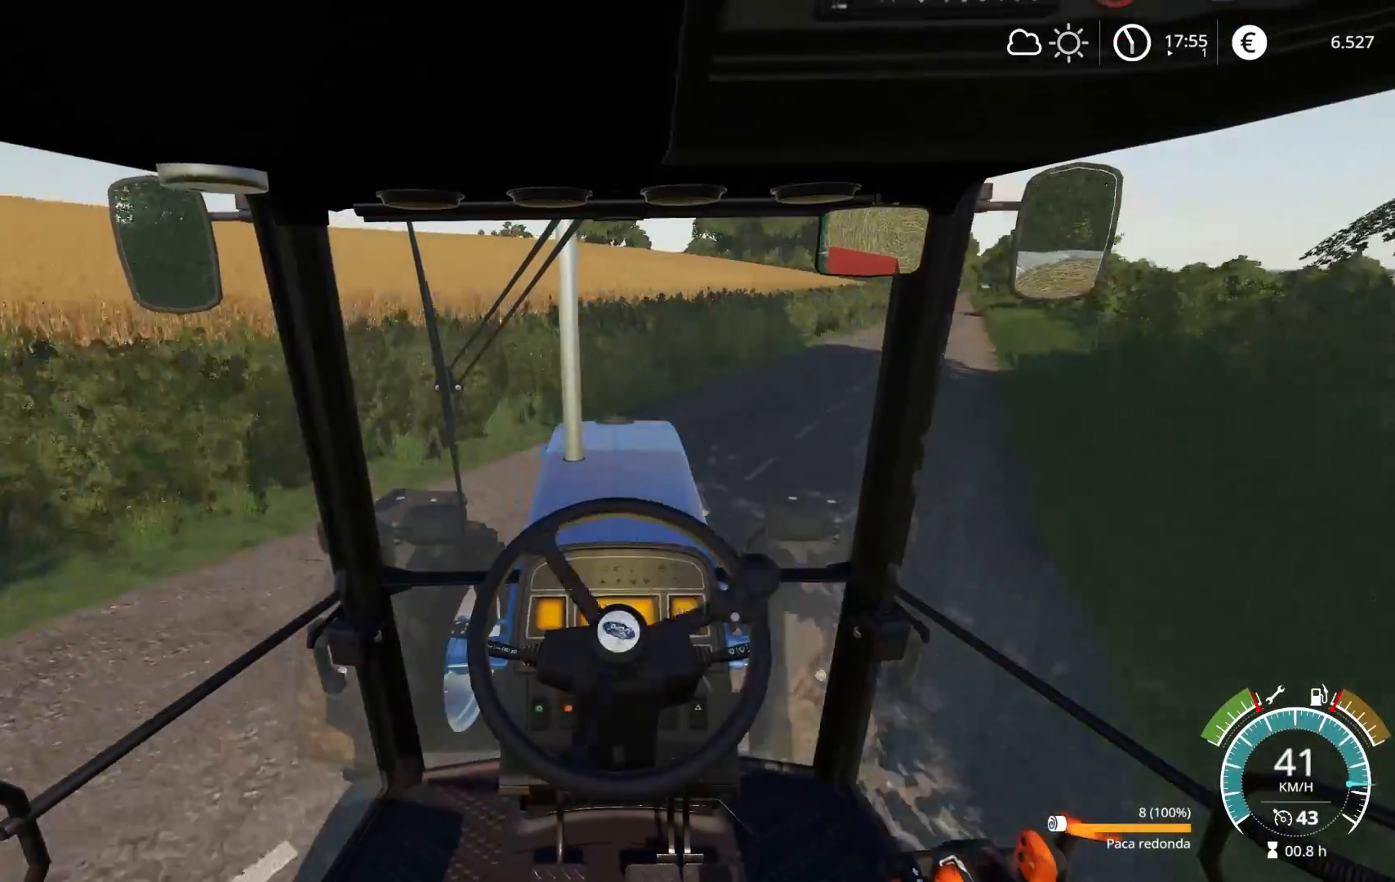
{"buttons": ["R2"], "left_stick": "right", "right_stick": "center", "events": [[50, "left_stick", "center"], [150, "left_stick", "right"]]}
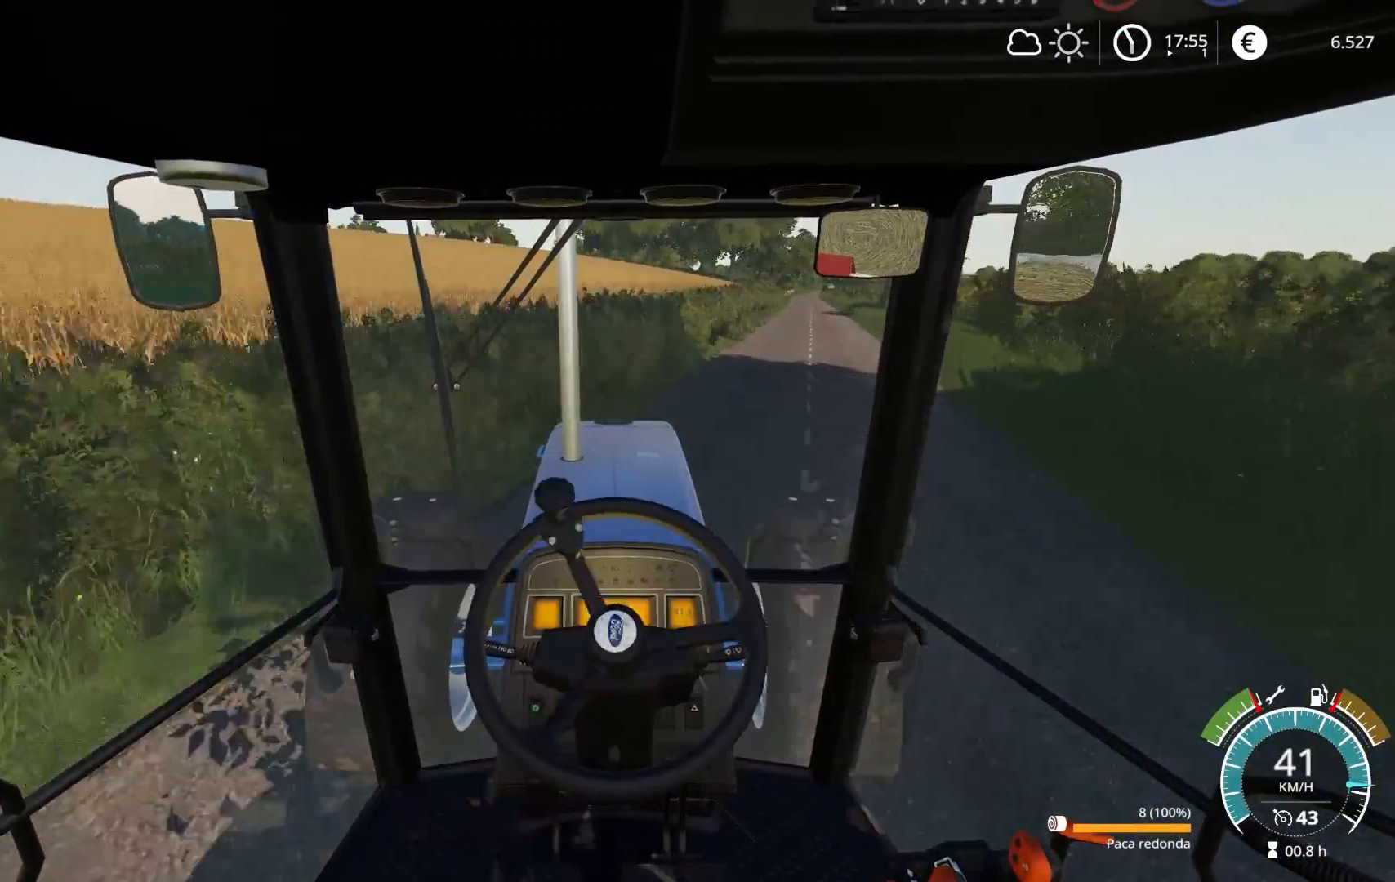
{"buttons": ["R2"], "left_stick": "right", "right_stick": "center", "events": [[100, "left_stick", "center"], [383, "left_stick", "right"]]}
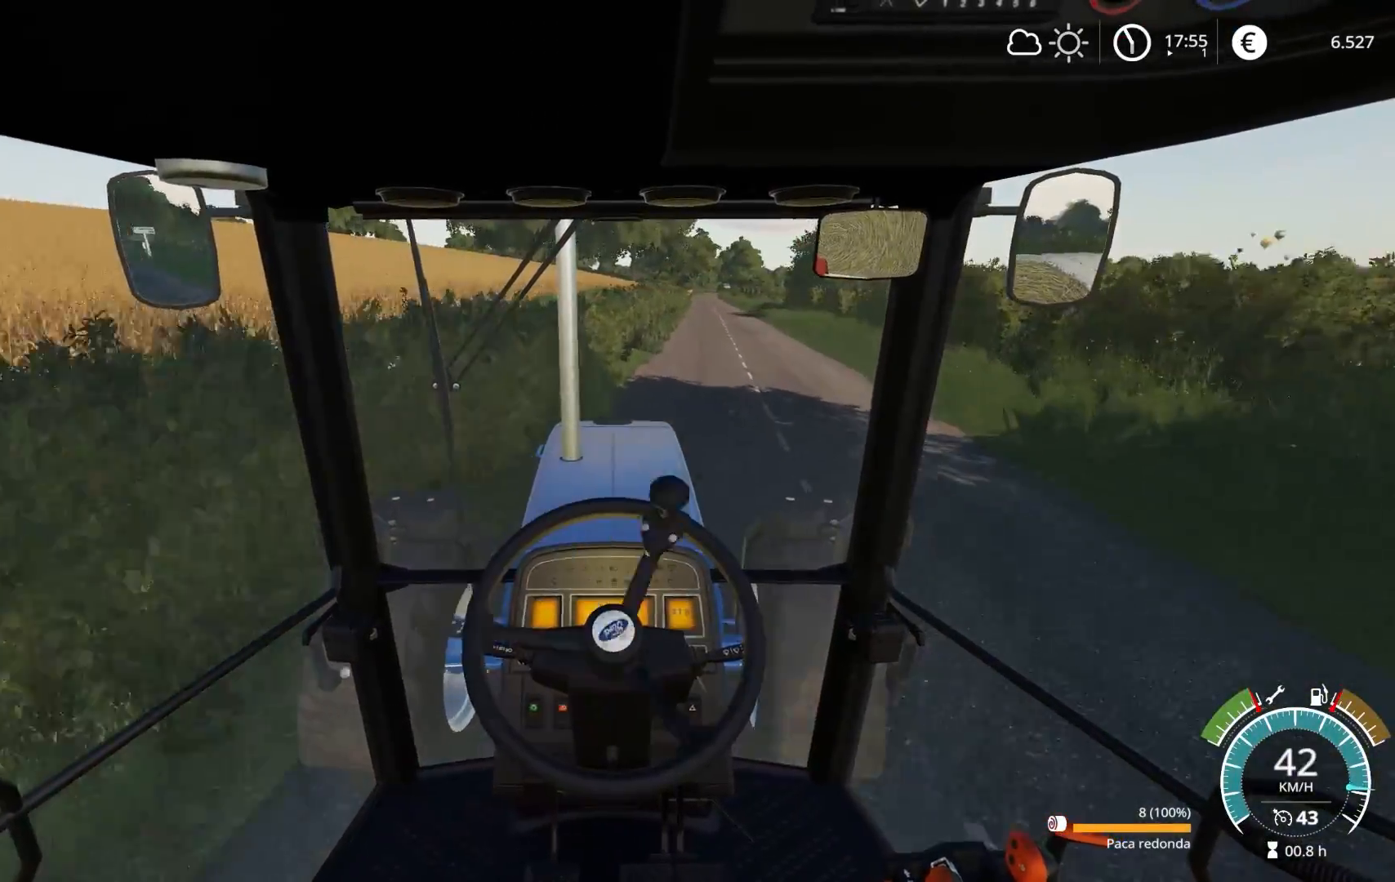
{"buttons": ["R2"], "left_stick": "center", "right_stick": "center", "events": [[50, "left_stick", "center"], [183, "left_stick", "right"], [367, "left_stick", "center"]]}
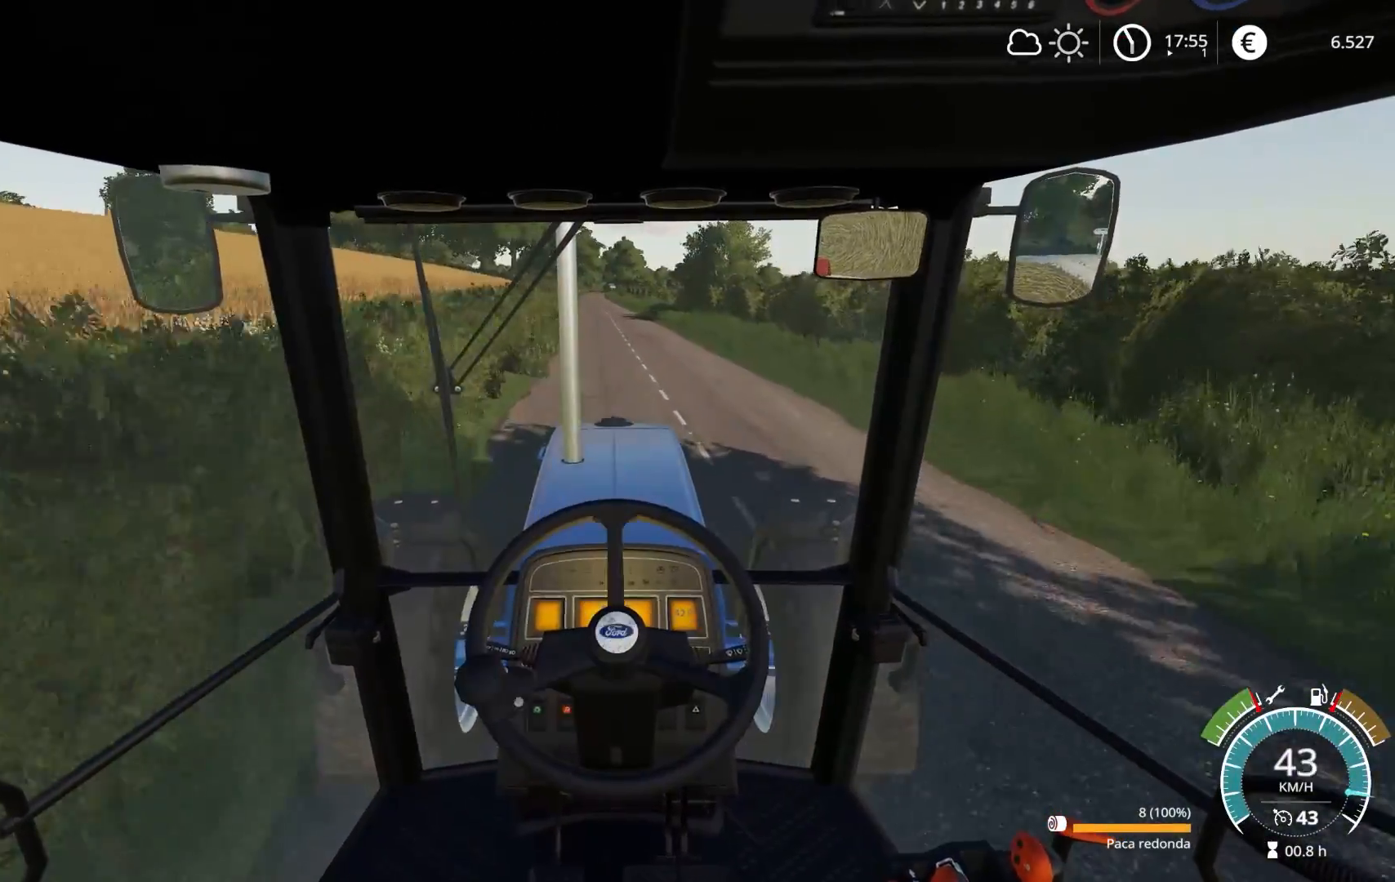
{"buttons": ["R2"], "left_stick": "center", "right_stick": "center", "events": [[183, "left_stick", "left"], [250, "left_stick", "center"]]}
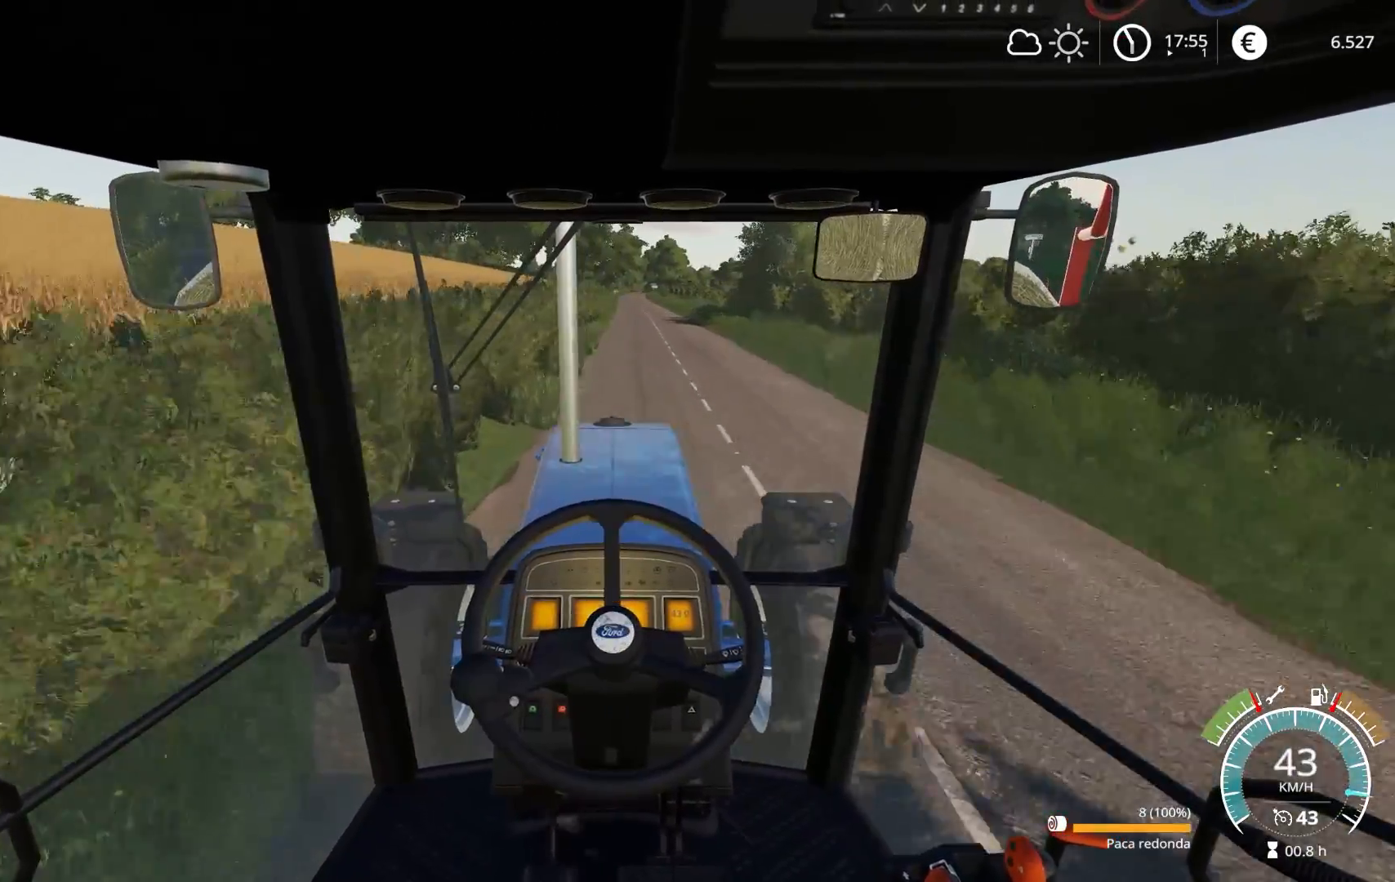
{"buttons": ["R2"], "left_stick": "right", "right_stick": "center", "events": [[417, "left_stick", "right"]]}
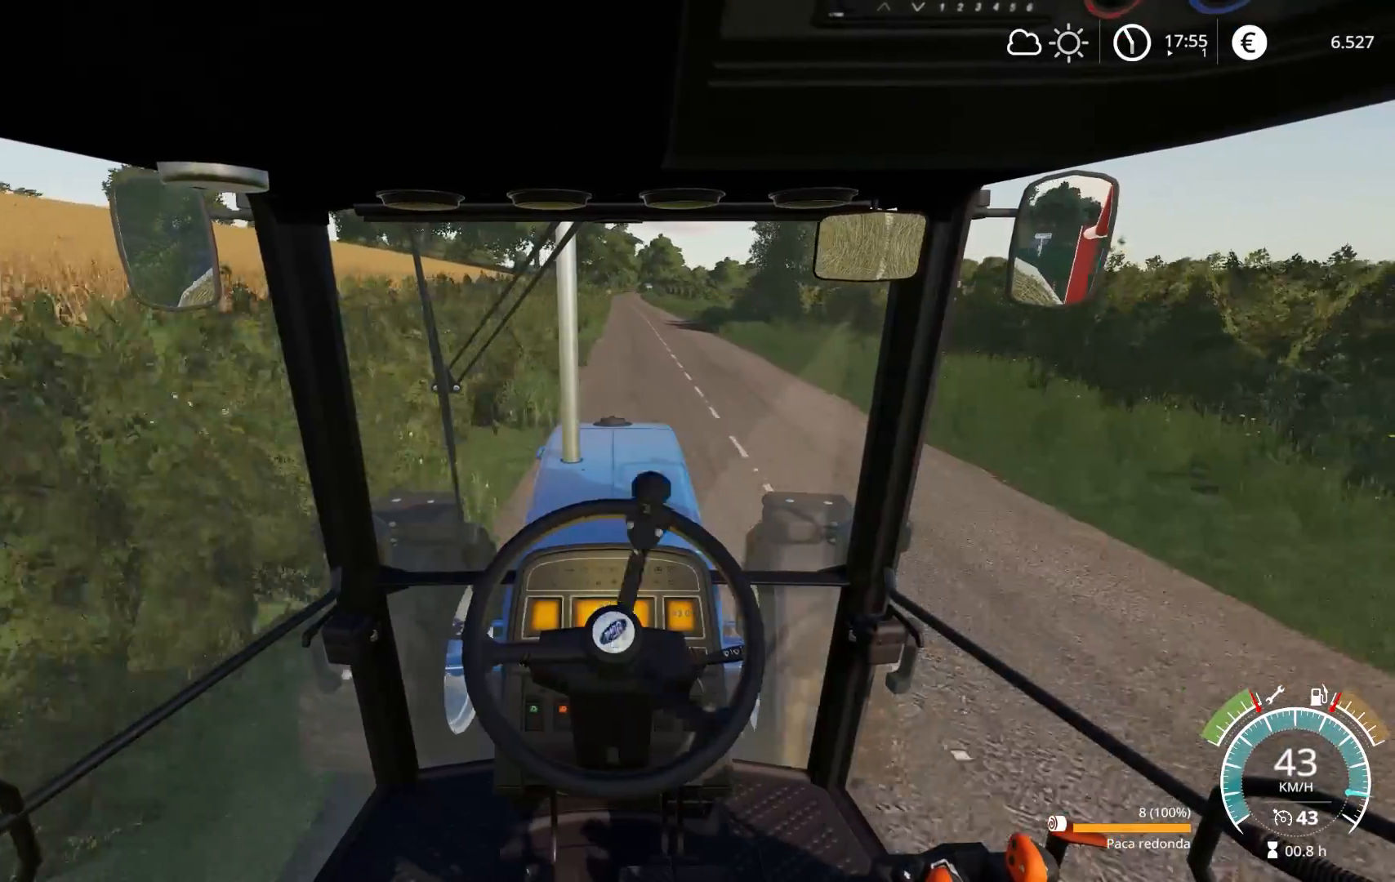
{"buttons": ["R2"], "left_stick": "center", "right_stick": "center", "events": [[17, "left_stick", "center"], [267, "left_stick", "left"], [383, "left_stick", "center"]]}
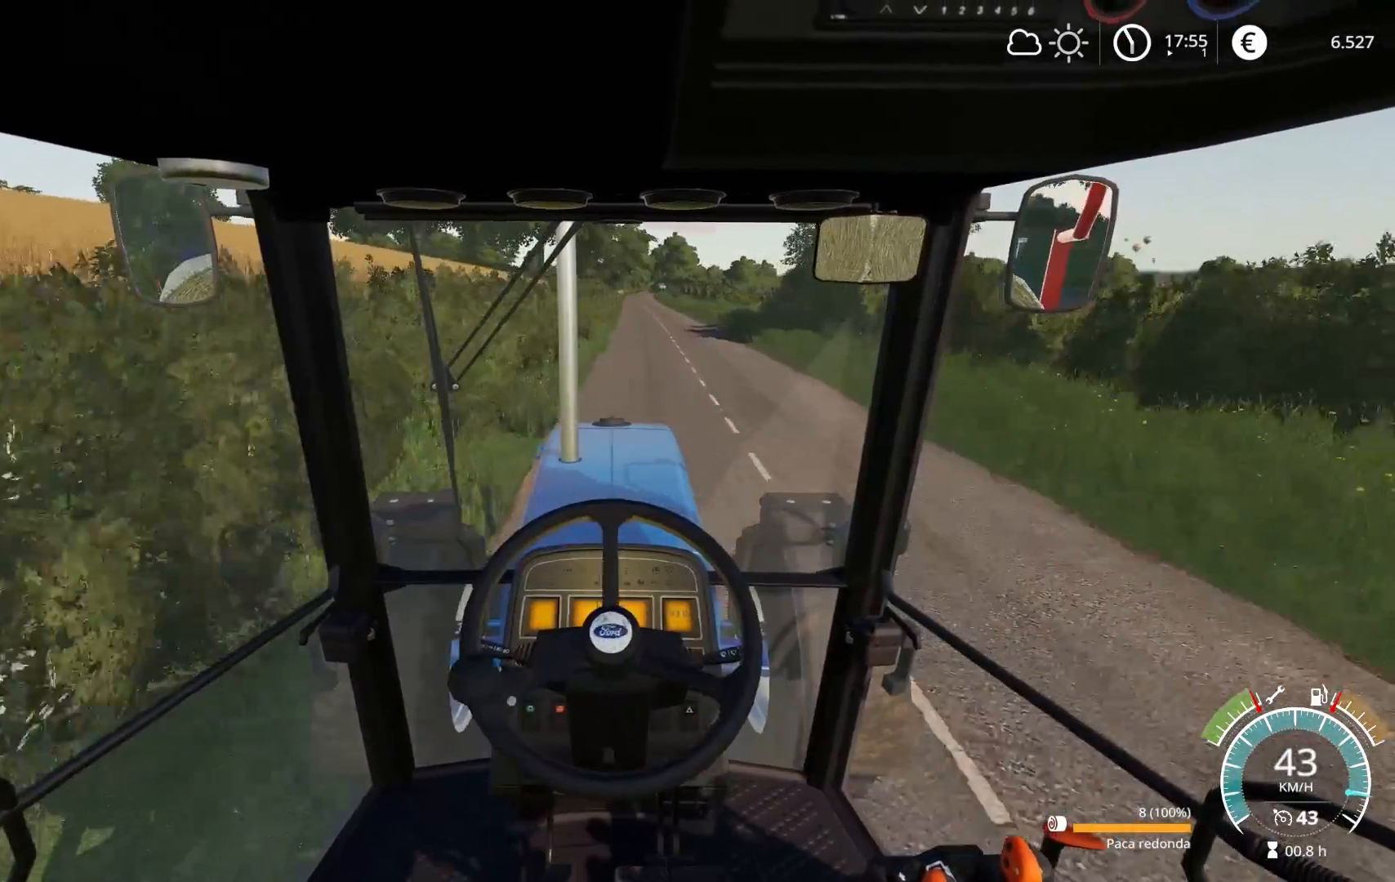
{"buttons": ["R2"], "left_stick": "center", "right_stick": "center", "events": [[167, "left_stick", "right"], [233, "left_stick", "center"]]}
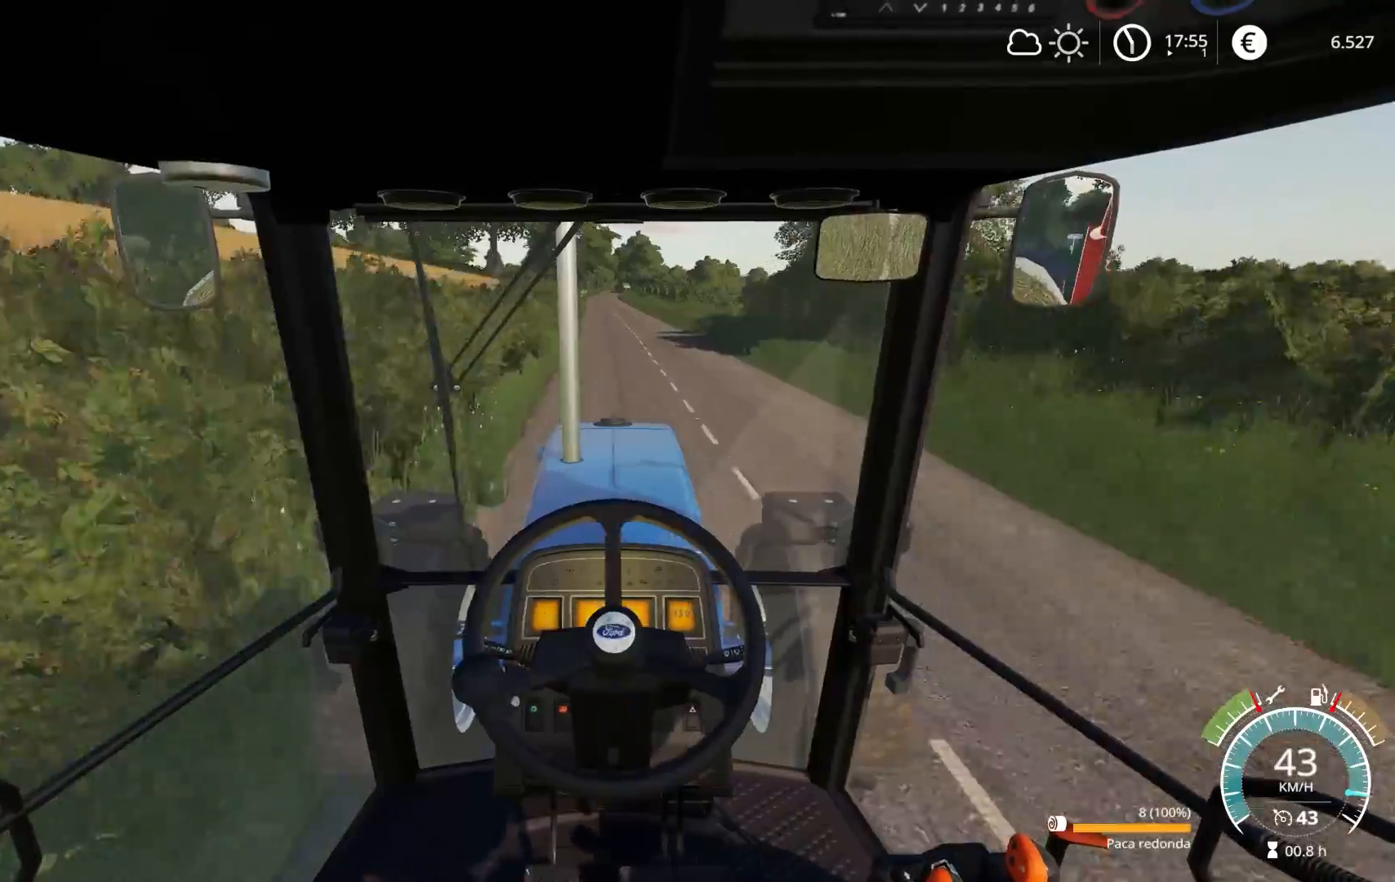
{"buttons": ["R2"], "left_stick": "center", "right_stick": "center", "events": [[117, "left_stick", "left"], [183, "left_stick", "center"]]}
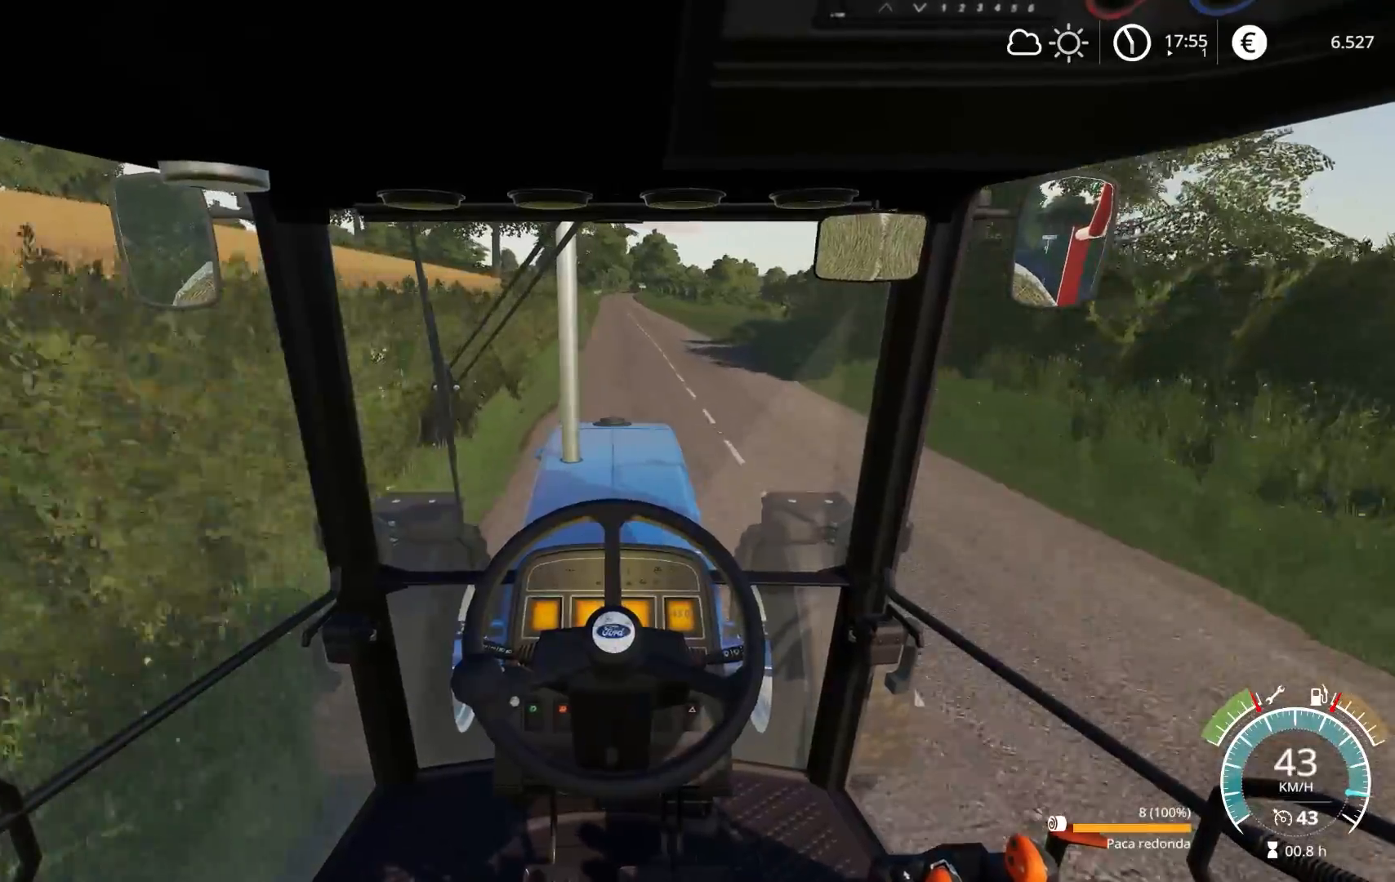
{"buttons": ["R2"], "left_stick": "center", "right_stick": "center", "events": [[267, "left_stick", "left"], [400, "left_stick", "center"]]}
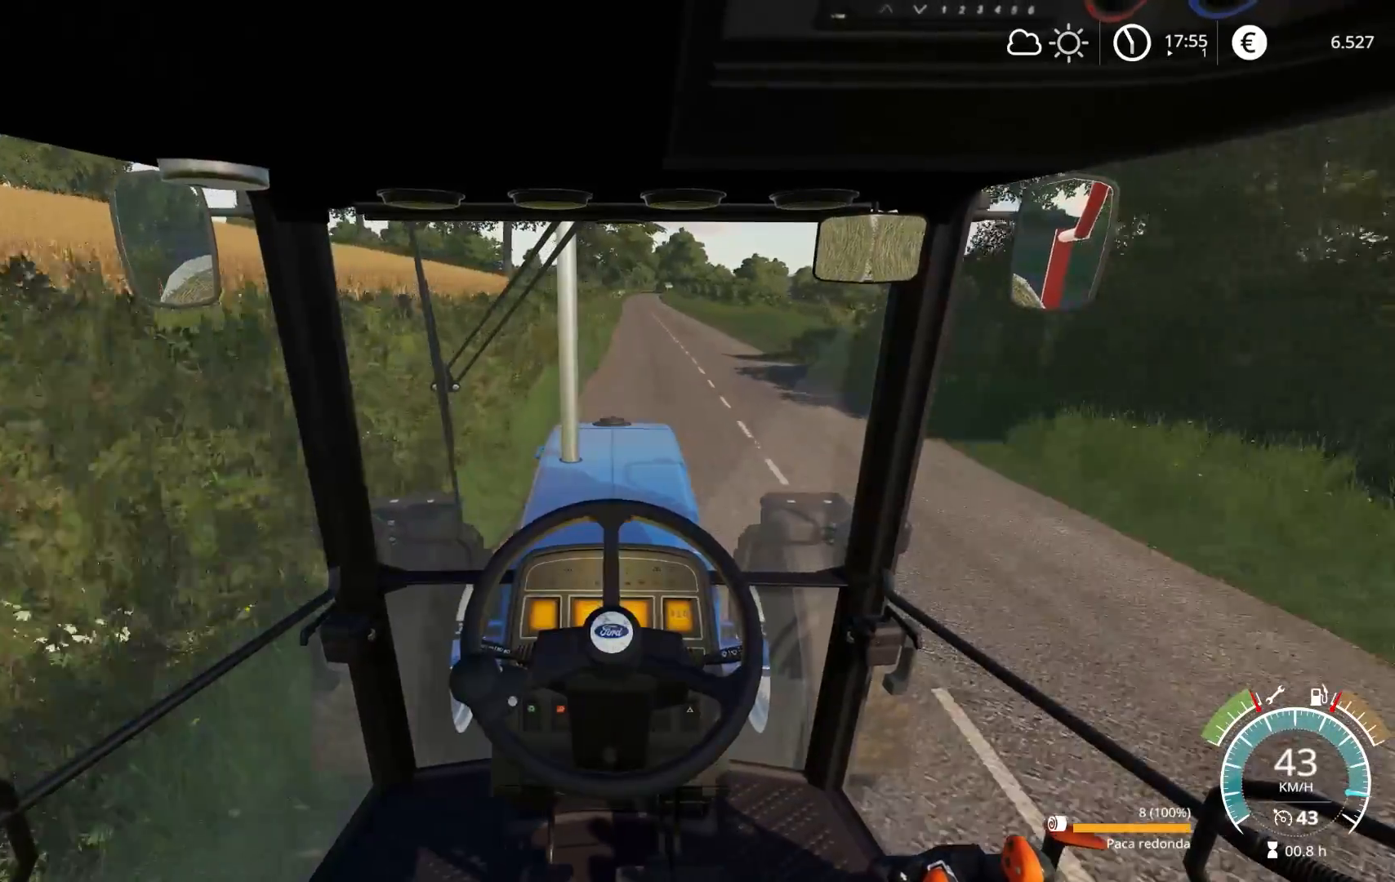
{"buttons": ["R2"], "left_stick": "center", "right_stick": "center", "events": [[350, "left_stick", "right"], [433, "left_stick", "center"]]}
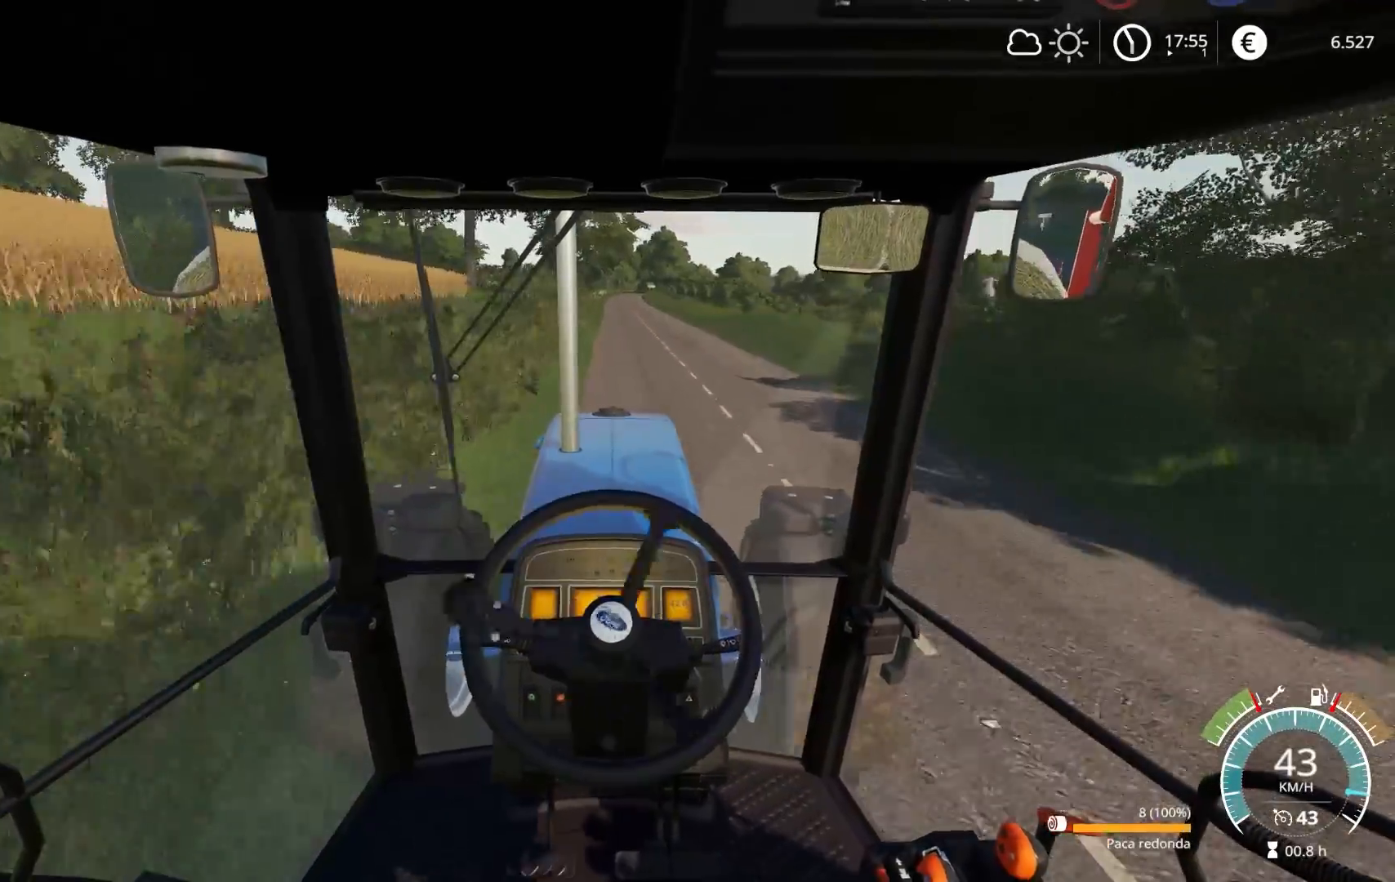
{"buttons": ["R2"], "left_stick": "center", "right_stick": "center", "events": []}
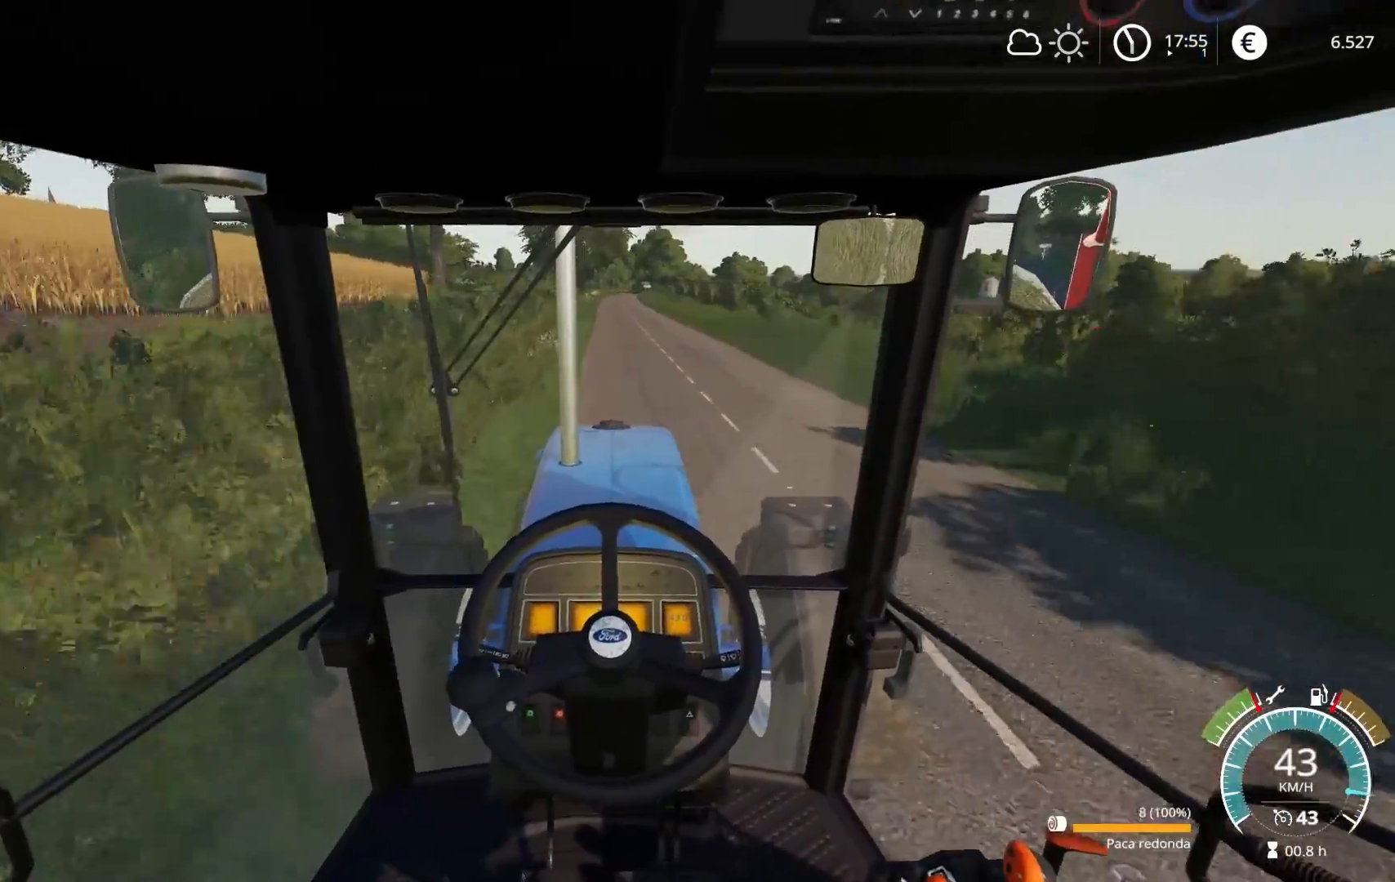
{"buttons": ["R2"], "left_stick": "center", "right_stick": "center", "events": [[167, "left_stick", "down-right"], [250, "left_stick", "center"]]}